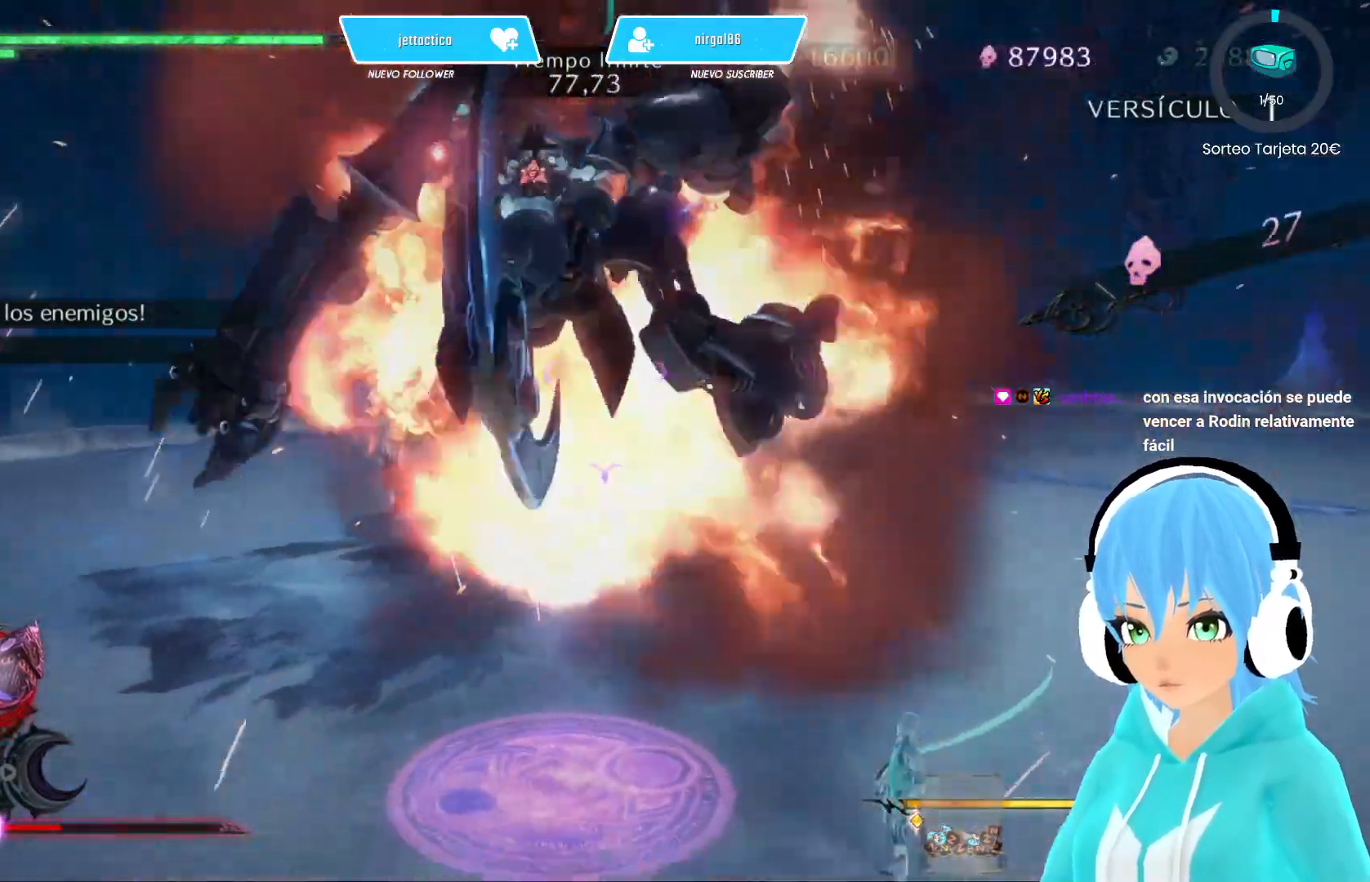
Gameplay with a controller (Xbox layout); each line is a JSON object with the inputs held at the frame after it. "events" lists button and stick changes between this image and that frame as [ms after this image, input, new state], when the widget could be followed in between.
{"buttons": ["L2"], "left_stick": "up", "right_stick": "center", "events": [[117, "left_stick", "center"], [233, "left_stick", "up"], [300, "R2", "down"], [433, "R2", "up"]]}
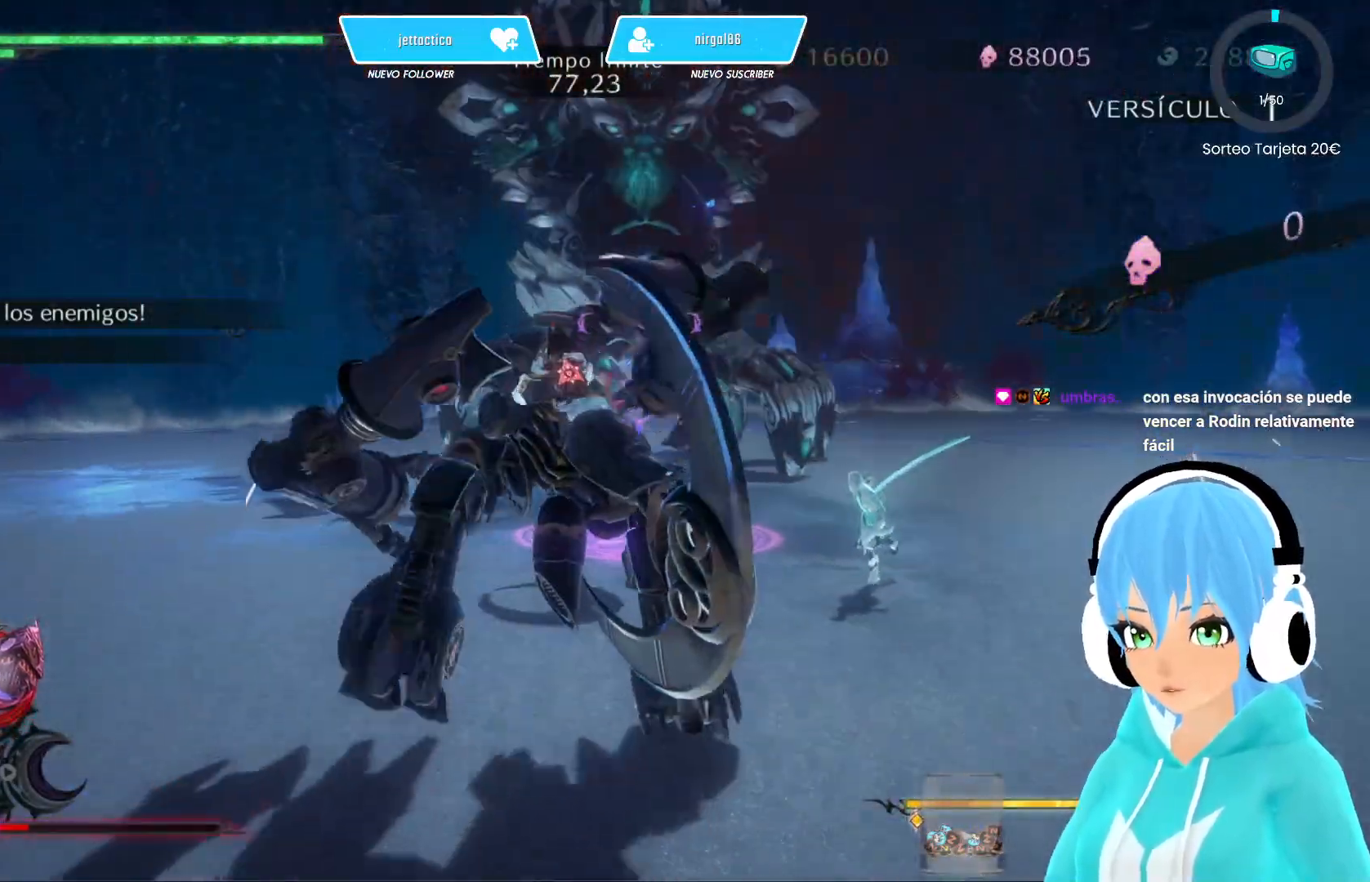
{"buttons": ["L2"], "left_stick": "up", "right_stick": "center", "events": []}
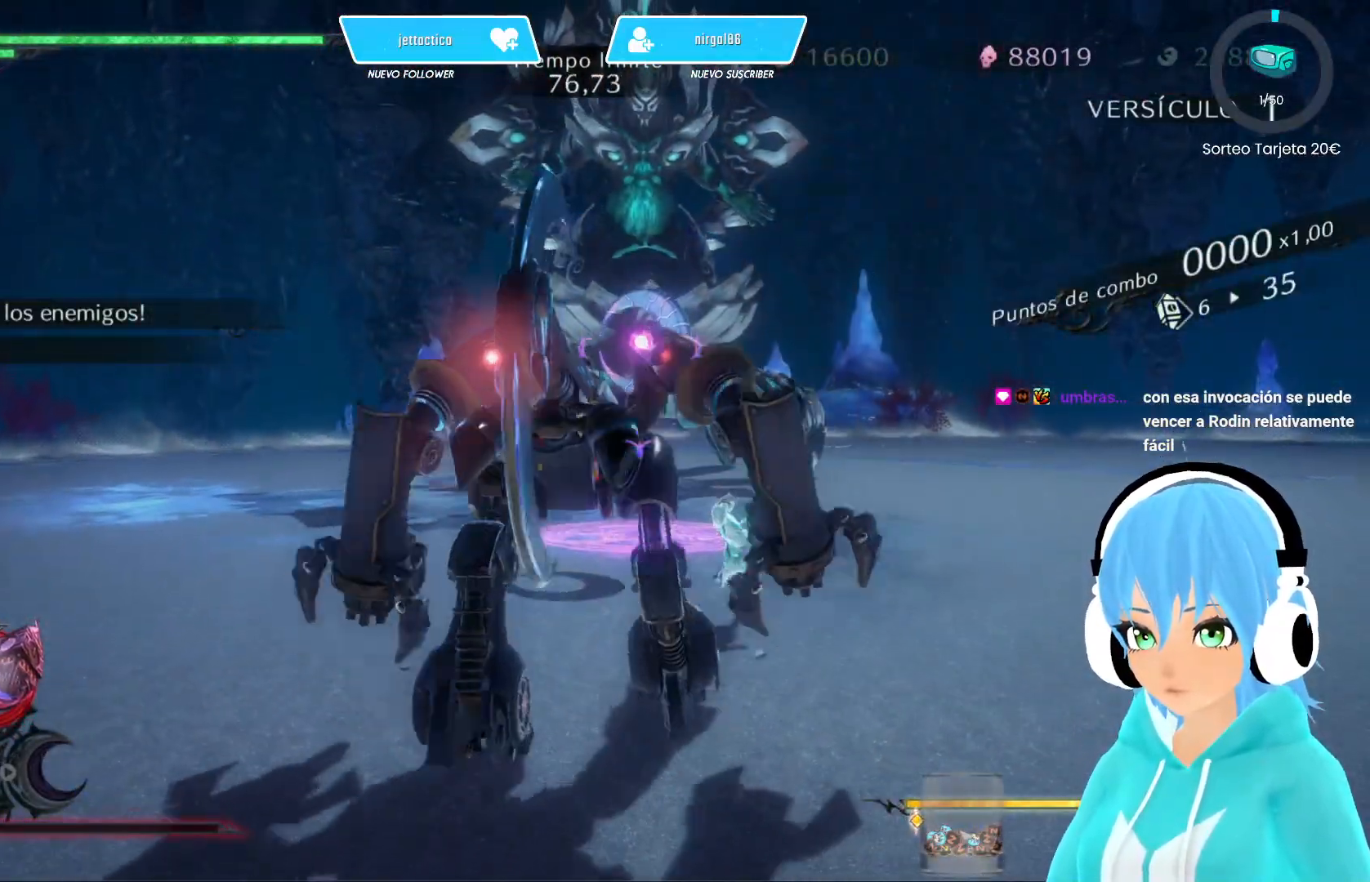
{"buttons": ["L2"], "left_stick": "up", "right_stick": "center", "events": []}
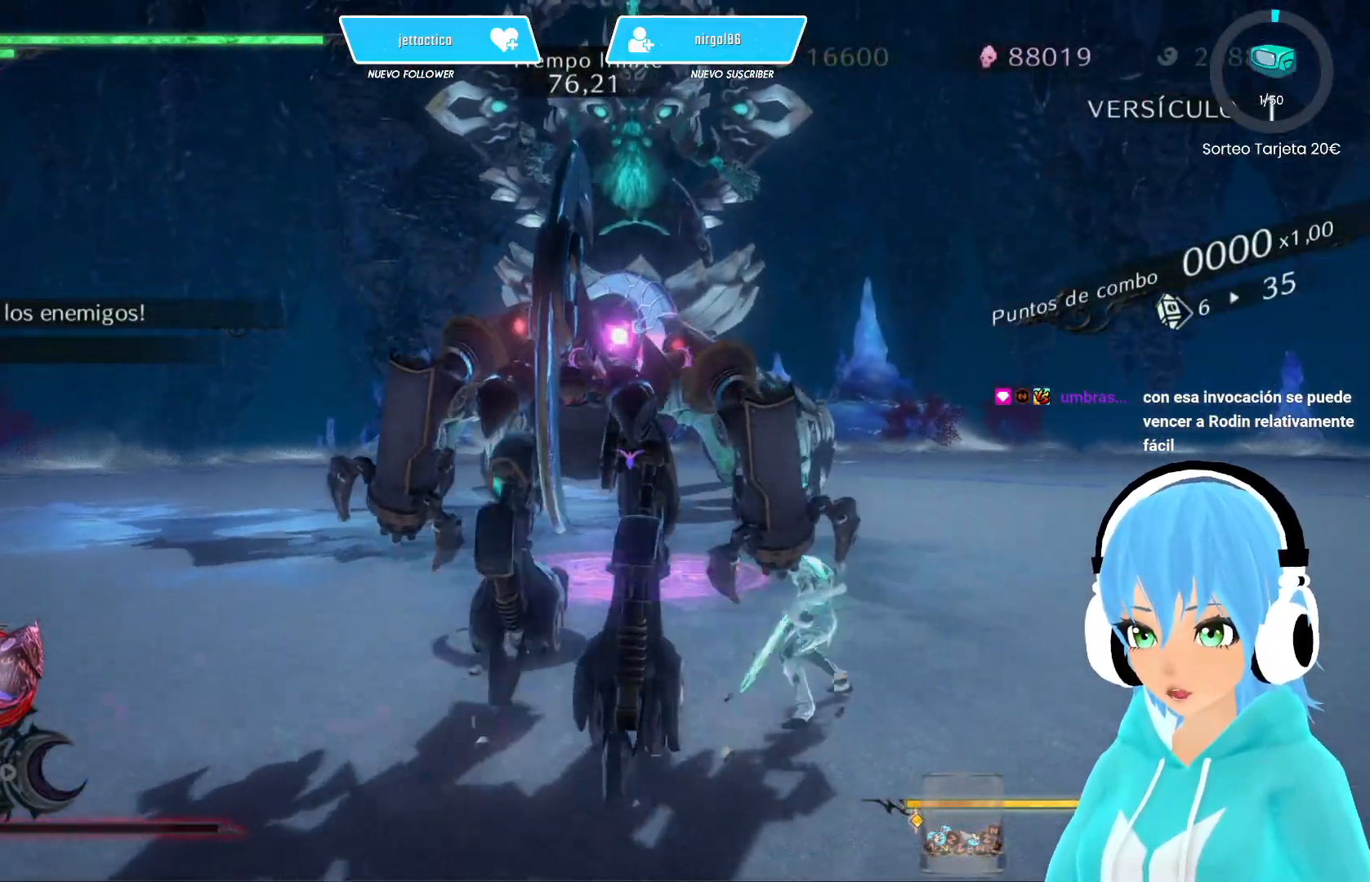
{"buttons": ["L2"], "left_stick": "up", "right_stick": "center", "events": []}
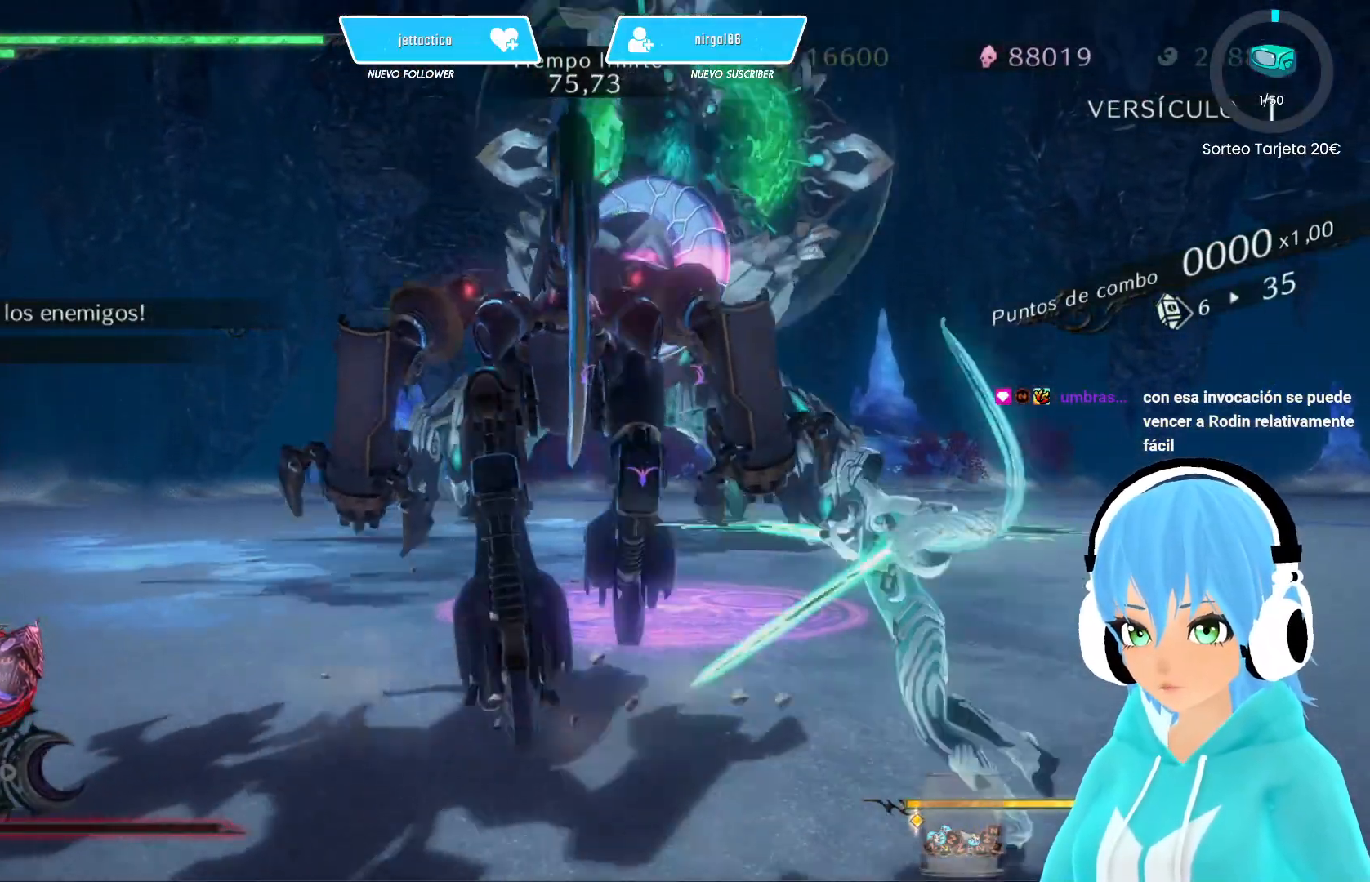
{"buttons": ["L2"], "left_stick": "up", "right_stick": "center", "events": []}
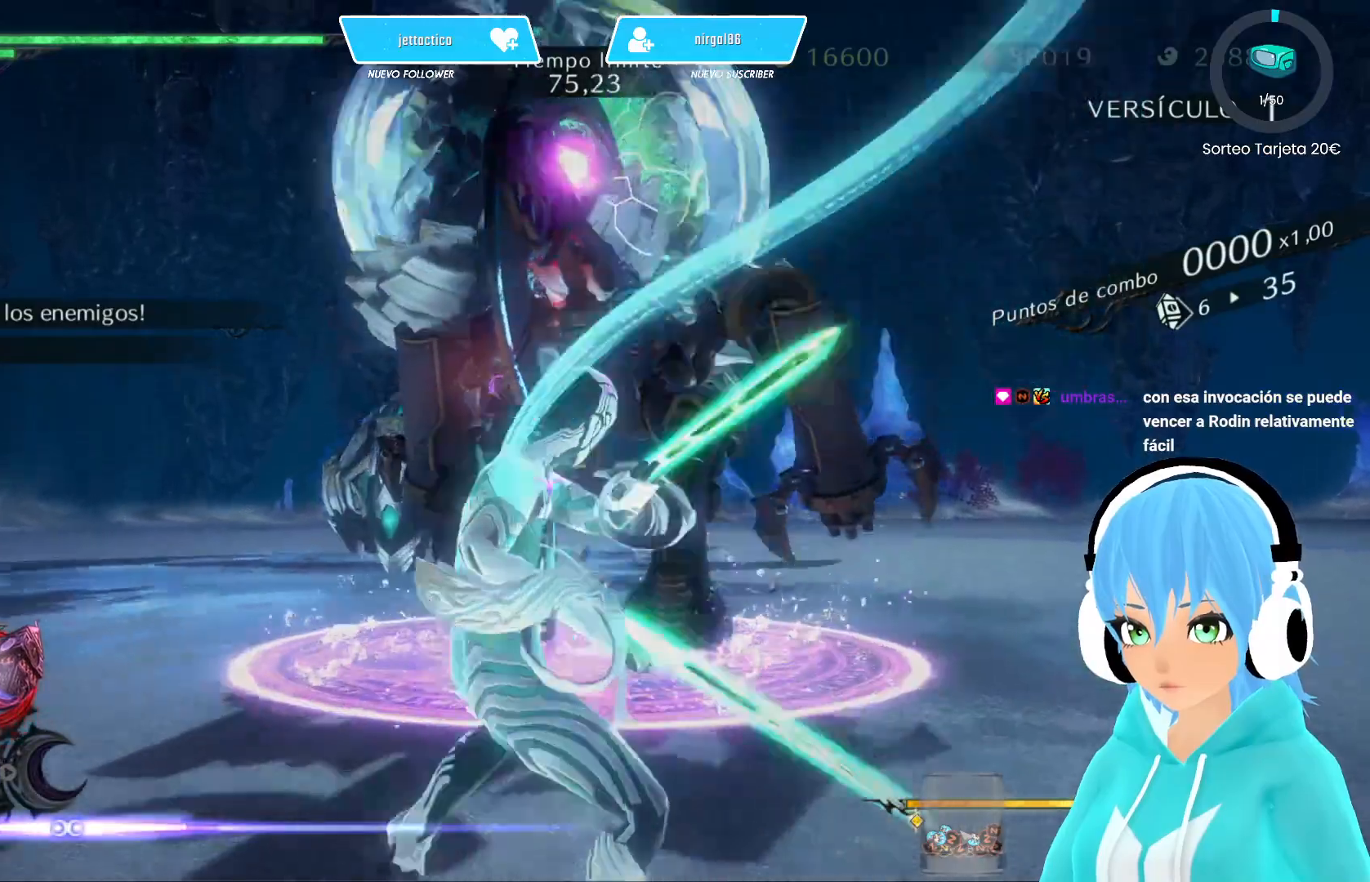
{"buttons": ["L2"], "left_stick": "up-left", "right_stick": "center", "events": [[100, "R2", "down"], [167, "left_stick", "up-left"], [217, "R2", "up"]]}
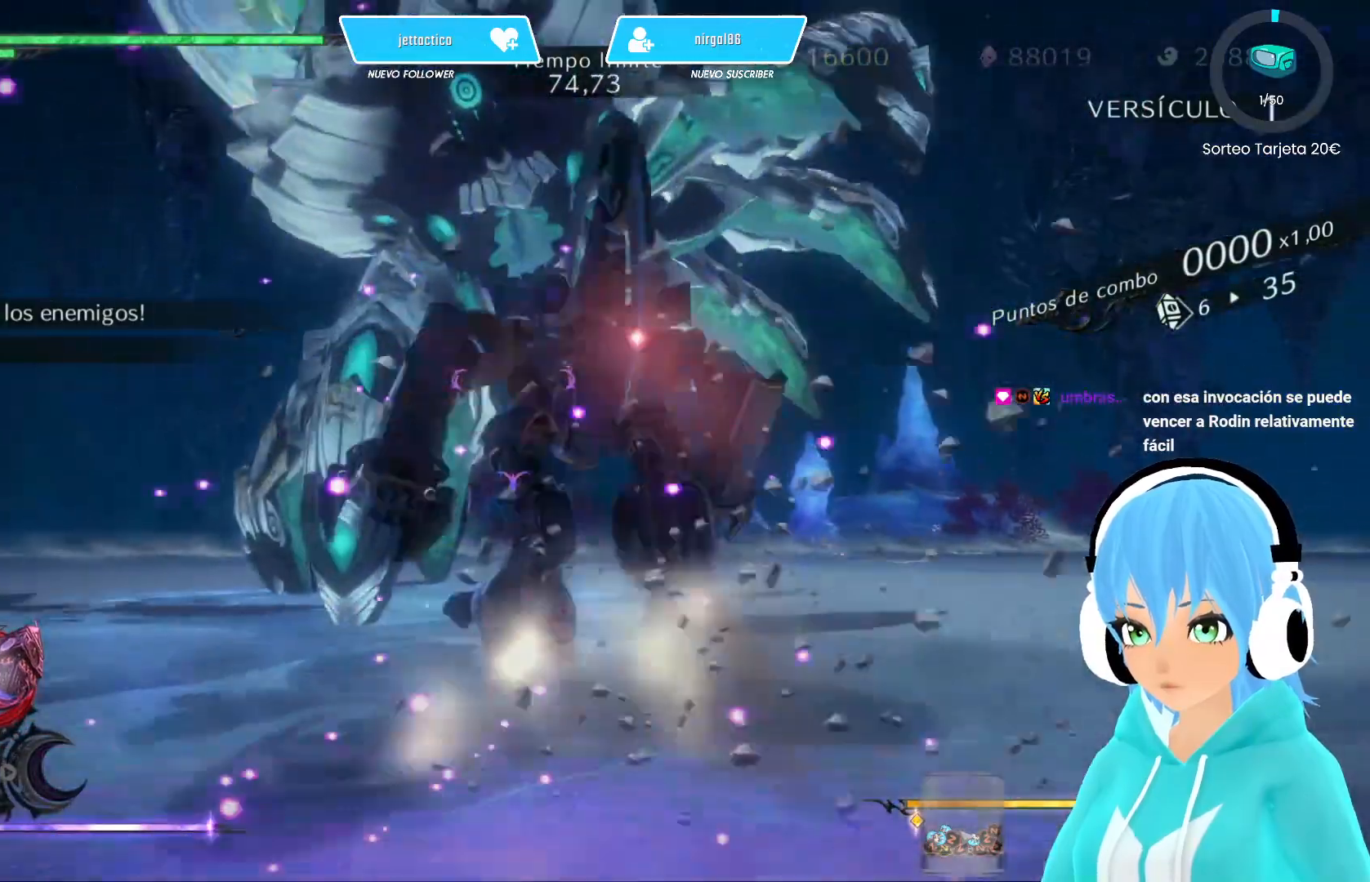
{"buttons": ["Y", "L2"], "left_stick": "up-left", "right_stick": "center", "events": [[50, "Y", "down"], [117, "Y", "up"], [200, "Y", "down"], [283, "Y", "up"], [350, "Y", "down"], [417, "Y", "up"], [500, "Y", "down"]]}
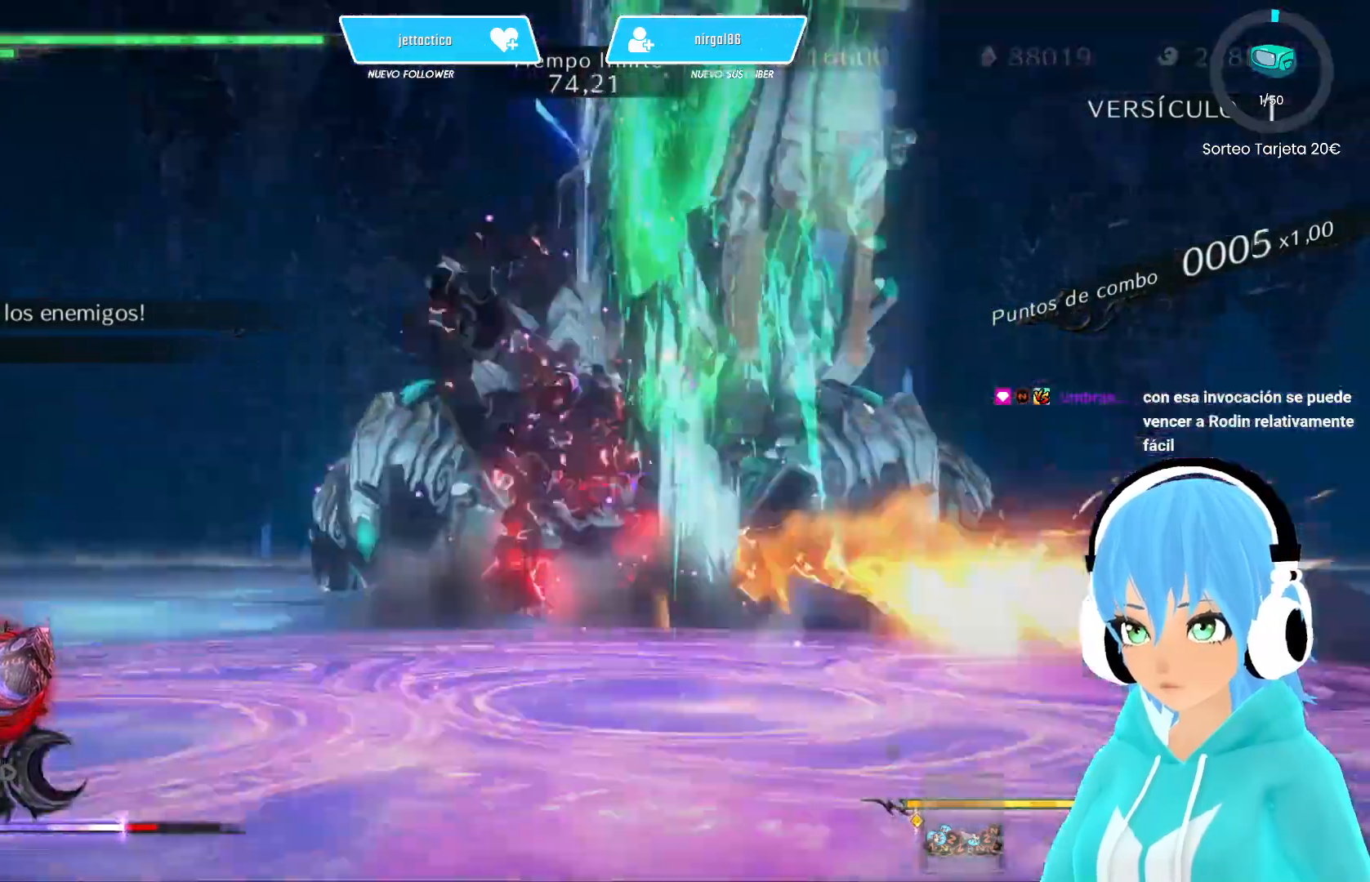
{"buttons": ["L2"], "left_stick": "up", "right_stick": "center", "events": [[67, "Y", "up"], [133, "Y", "down"], [200, "Y", "up"], [217, "left_stick", "up"], [283, "Y", "down"], [350, "Y", "up"], [433, "Y", "down"], [500, "Y", "up"]]}
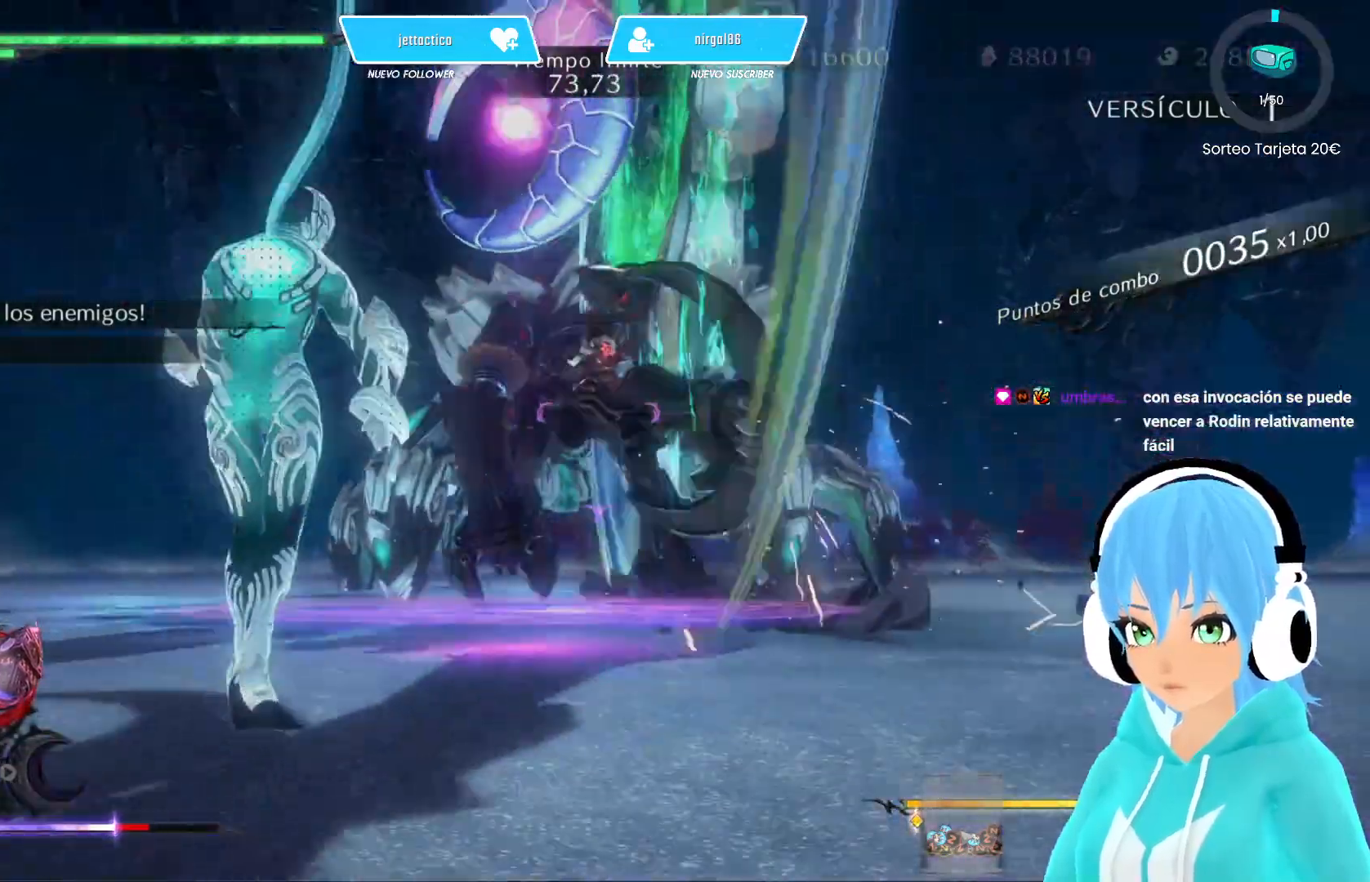
{"buttons": ["L2"], "left_stick": "up", "right_stick": "center", "events": [[67, "Y", "down"], [167, "Y", "up"], [217, "Y", "down"], [300, "Y", "up"], [367, "Y", "down"], [433, "Y", "up"]]}
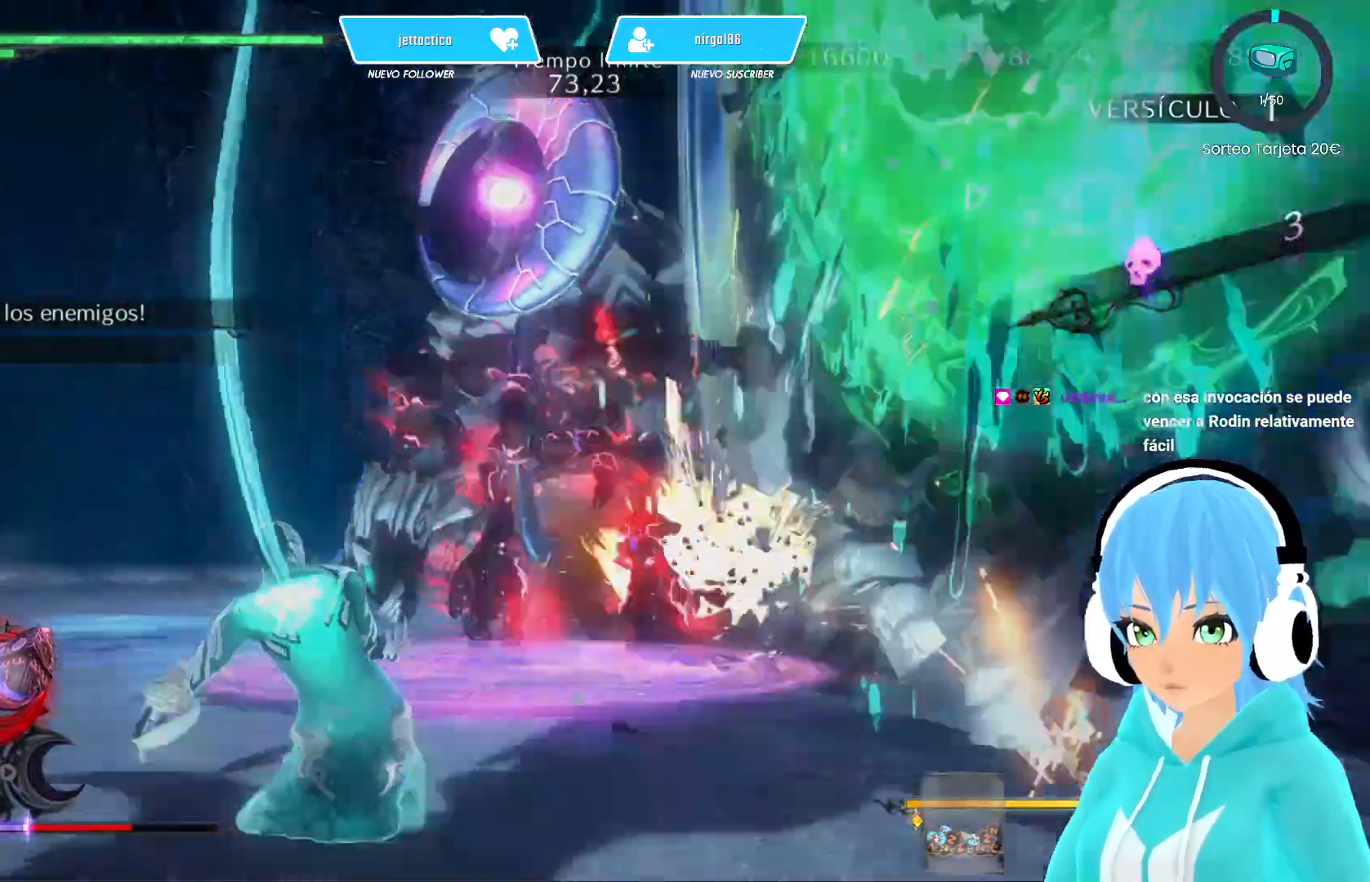
{"buttons": ["Y", "L2"], "left_stick": "up", "right_stick": "center", "events": [[33, "Y", "down"], [83, "Y", "up"], [150, "Y", "down"], [233, "Y", "up"], [317, "Y", "down"], [383, "Y", "up"], [450, "Y", "down"]]}
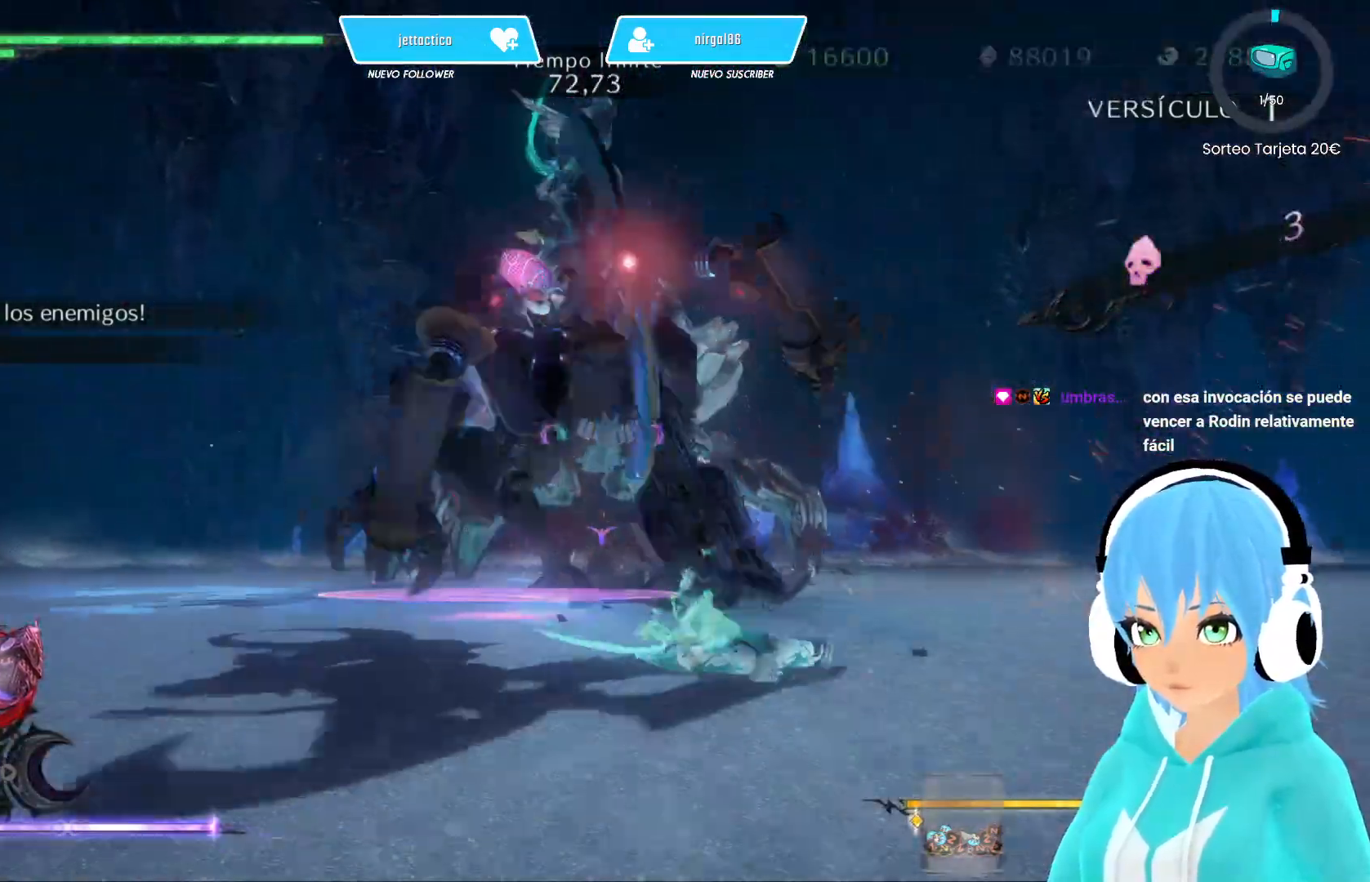
{"buttons": ["L2"], "left_stick": "up", "right_stick": "center", "events": [[17, "Y", "up"], [100, "Y", "down"], [167, "Y", "up"], [250, "Y", "down"], [317, "Y", "up"], [400, "Y", "down"], [467, "Y", "up"]]}
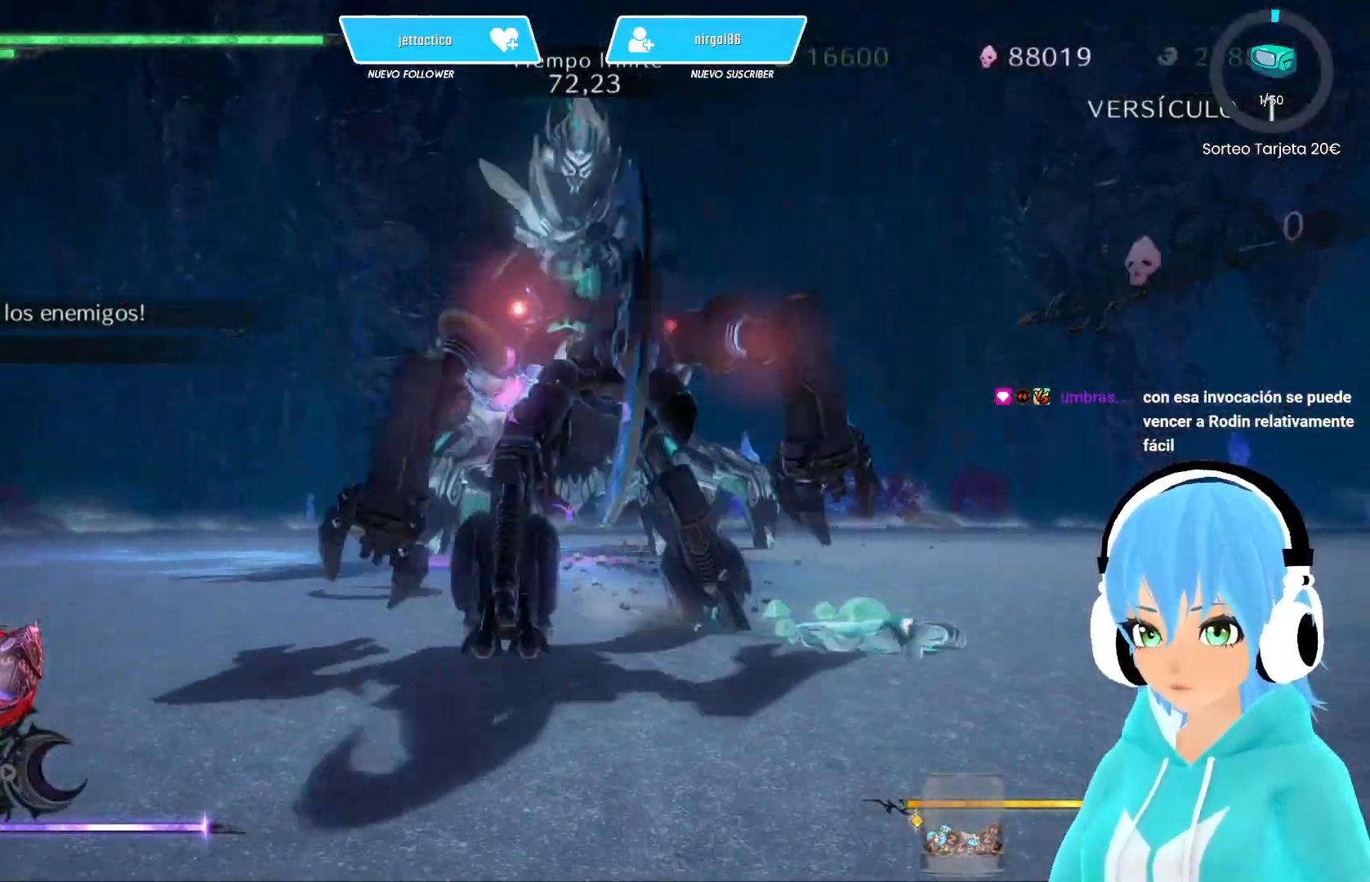
{"buttons": ["L2"], "left_stick": "up", "right_stick": "center", "events": [[33, "R2", "down"], [183, "R2", "up"]]}
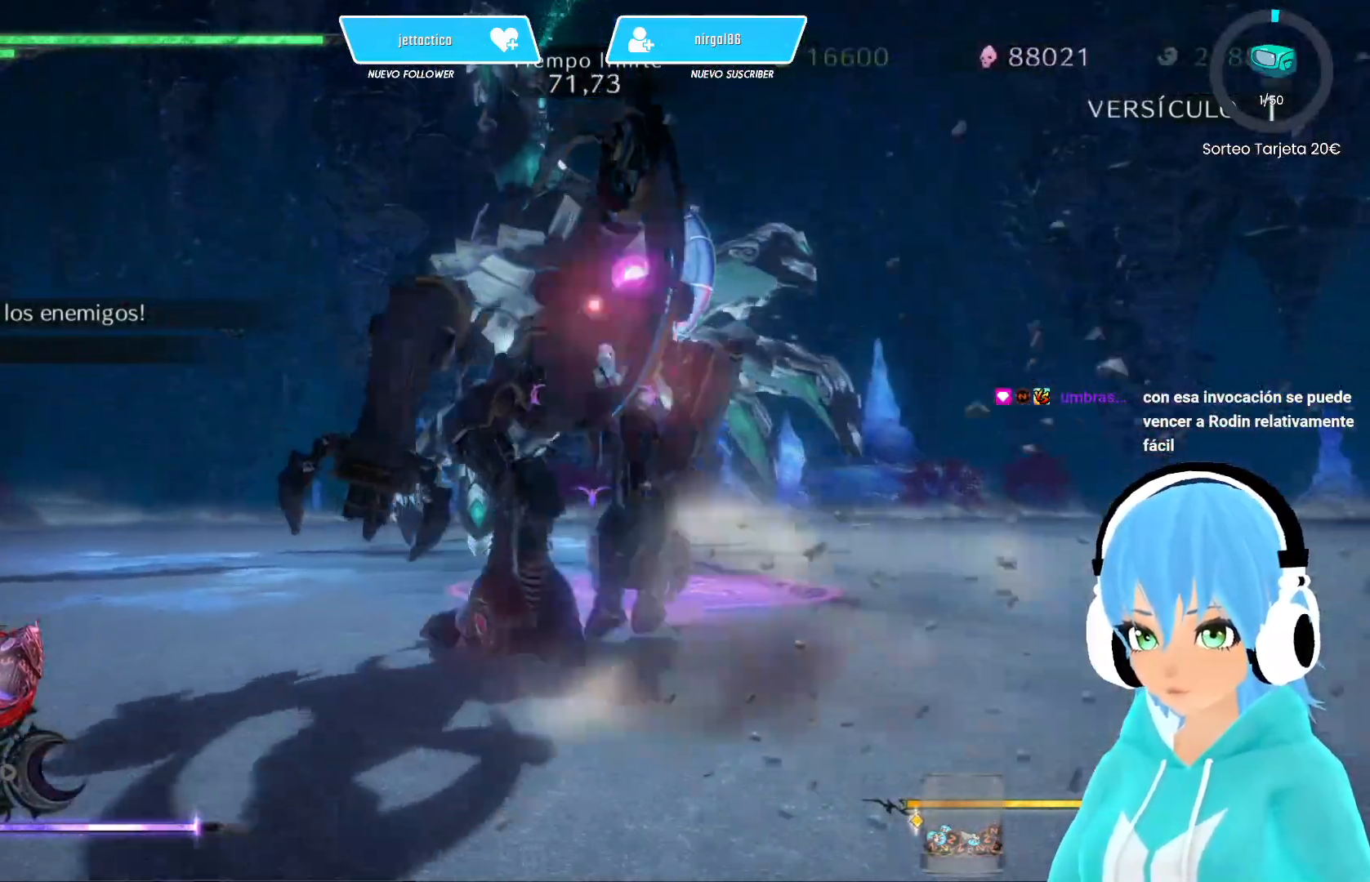
{"buttons": ["L2"], "left_stick": "up", "right_stick": "center", "events": [[83, "left_stick", "up-right"], [400, "left_stick", "up"]]}
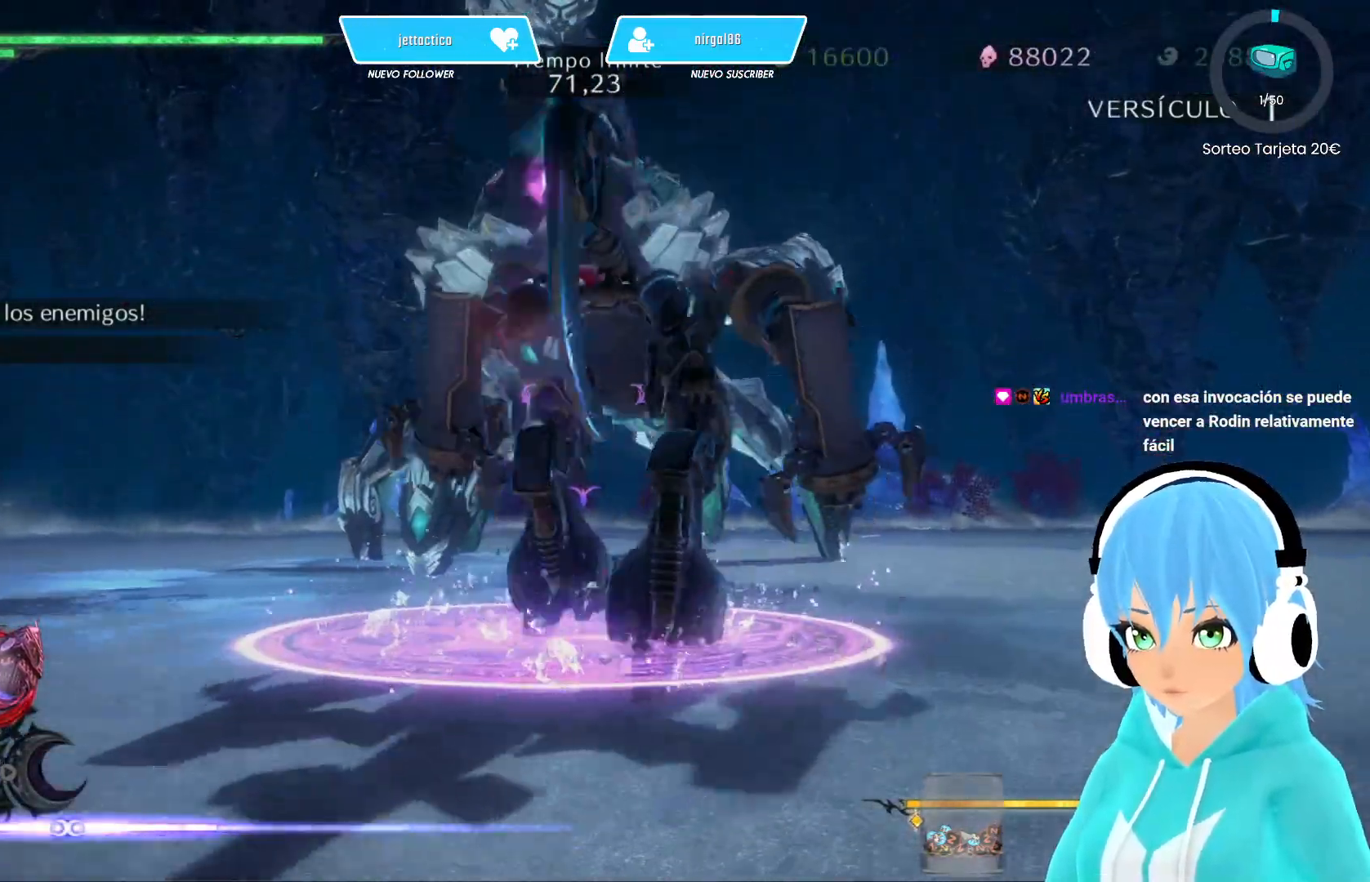
{"buttons": ["L2"], "left_stick": "up-left", "right_stick": "center", "events": [[150, "left_stick", "up-left"], [417, "Y", "down"], [500, "Y", "up"]]}
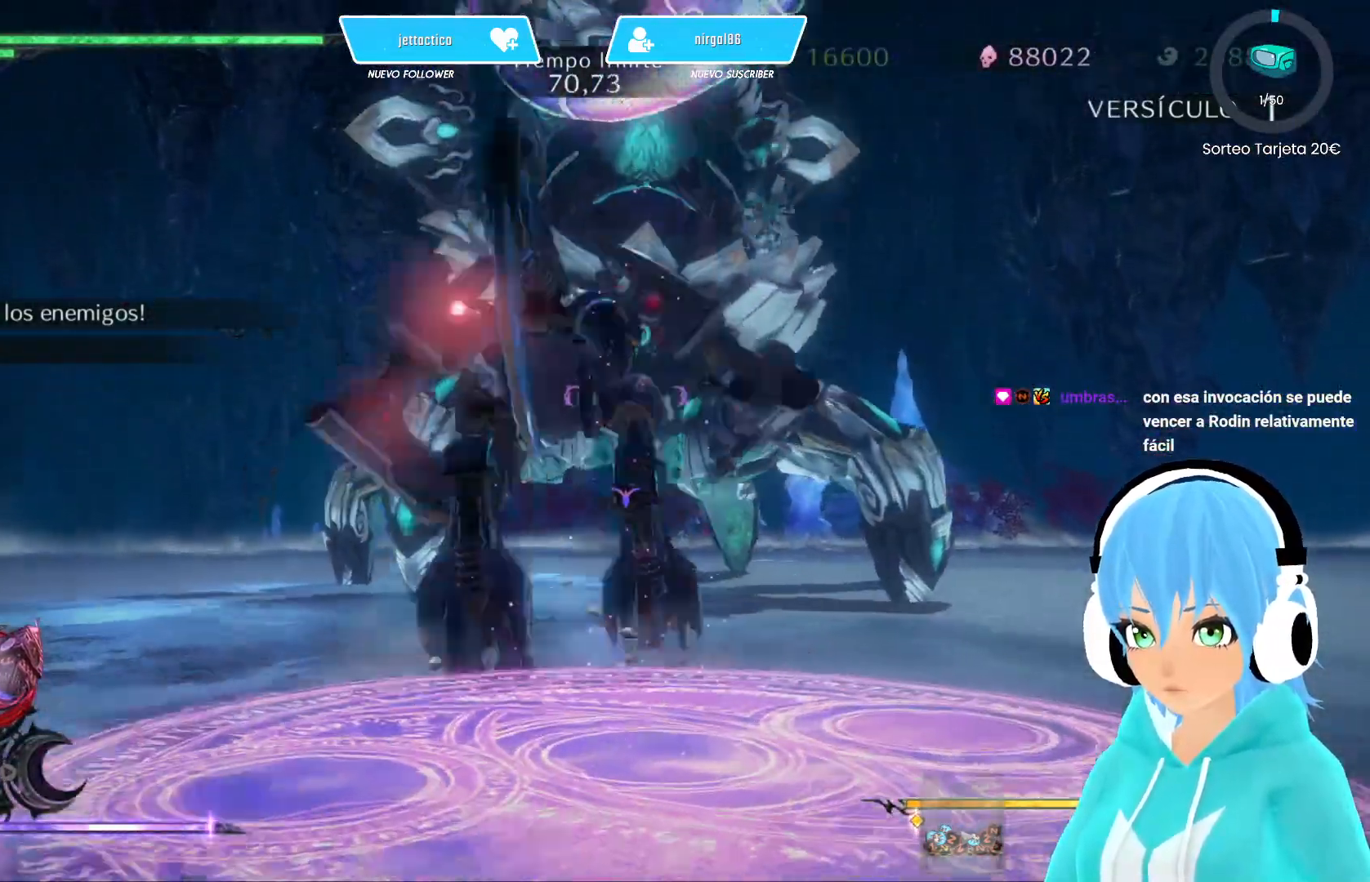
{"buttons": ["L2"], "left_stick": "up-left", "right_stick": "center", "events": [[233, "R1", "down"], [333, "R1", "up"], [383, "R1", "down"], [483, "R1", "up"]]}
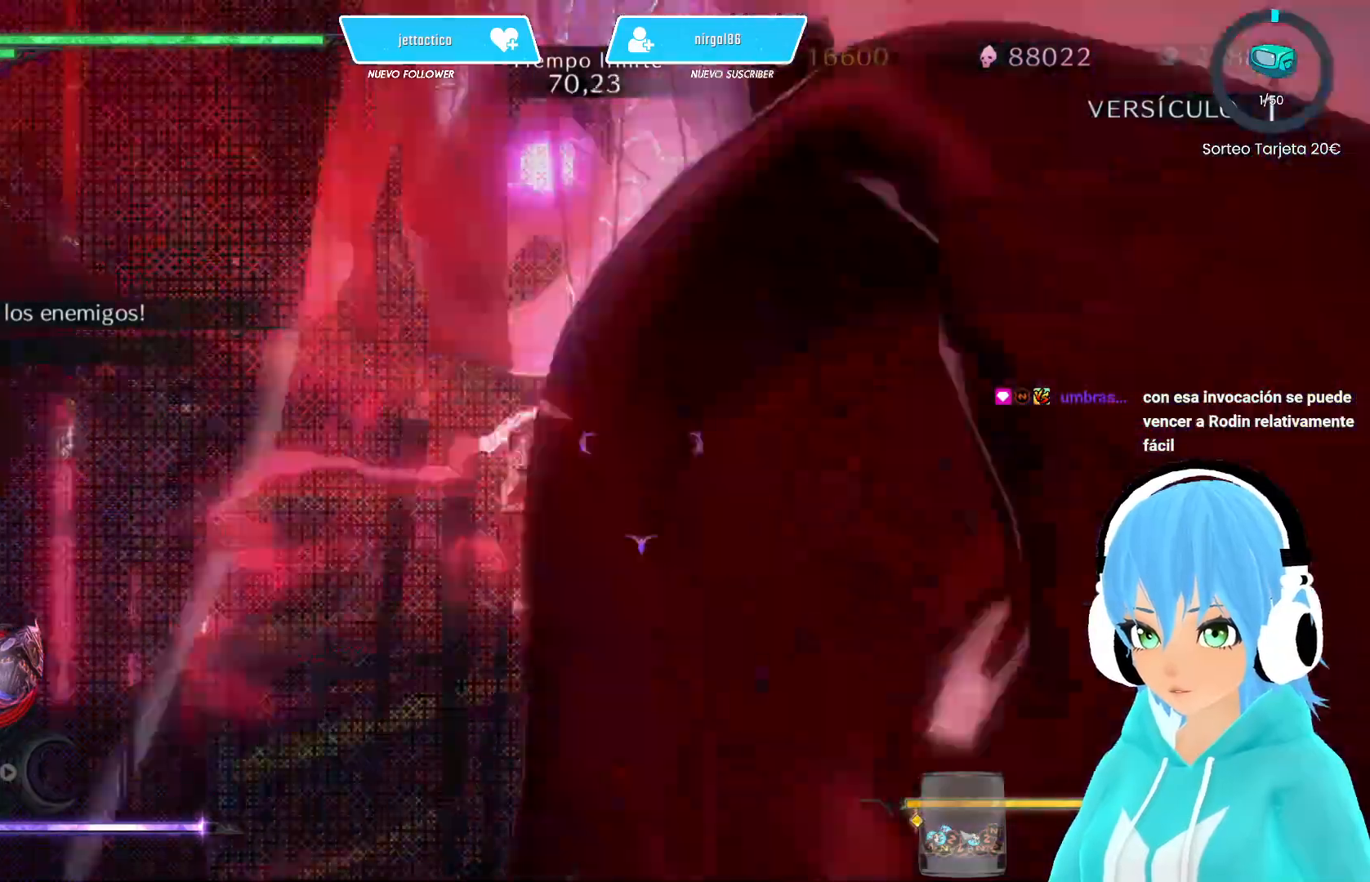
{"buttons": ["L2", "R2"], "left_stick": "up-left", "right_stick": "center", "events": [[50, "Y", "down"], [133, "Y", "up"], [217, "Y", "down"], [300, "Y", "up"], [400, "R2", "down"]]}
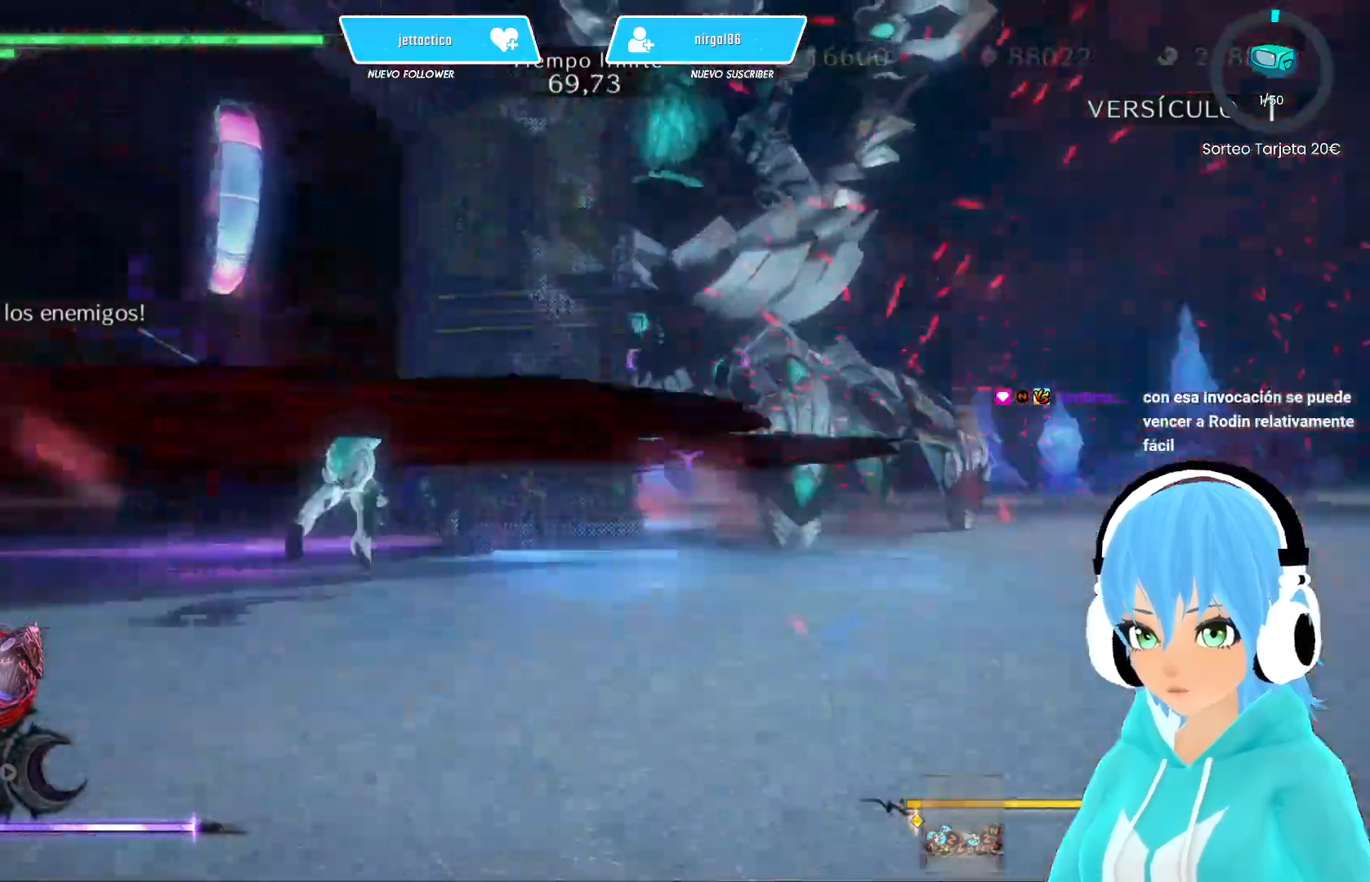
{"buttons": ["L2", "R2"], "left_stick": "up", "right_stick": "center", "events": [[17, "R2", "up"], [67, "R2", "down"], [117, "left_stick", "up"], [150, "R2", "up"], [217, "R2", "down"], [300, "R2", "up"], [350, "R2", "down"], [417, "R2", "up"], [467, "R2", "down"]]}
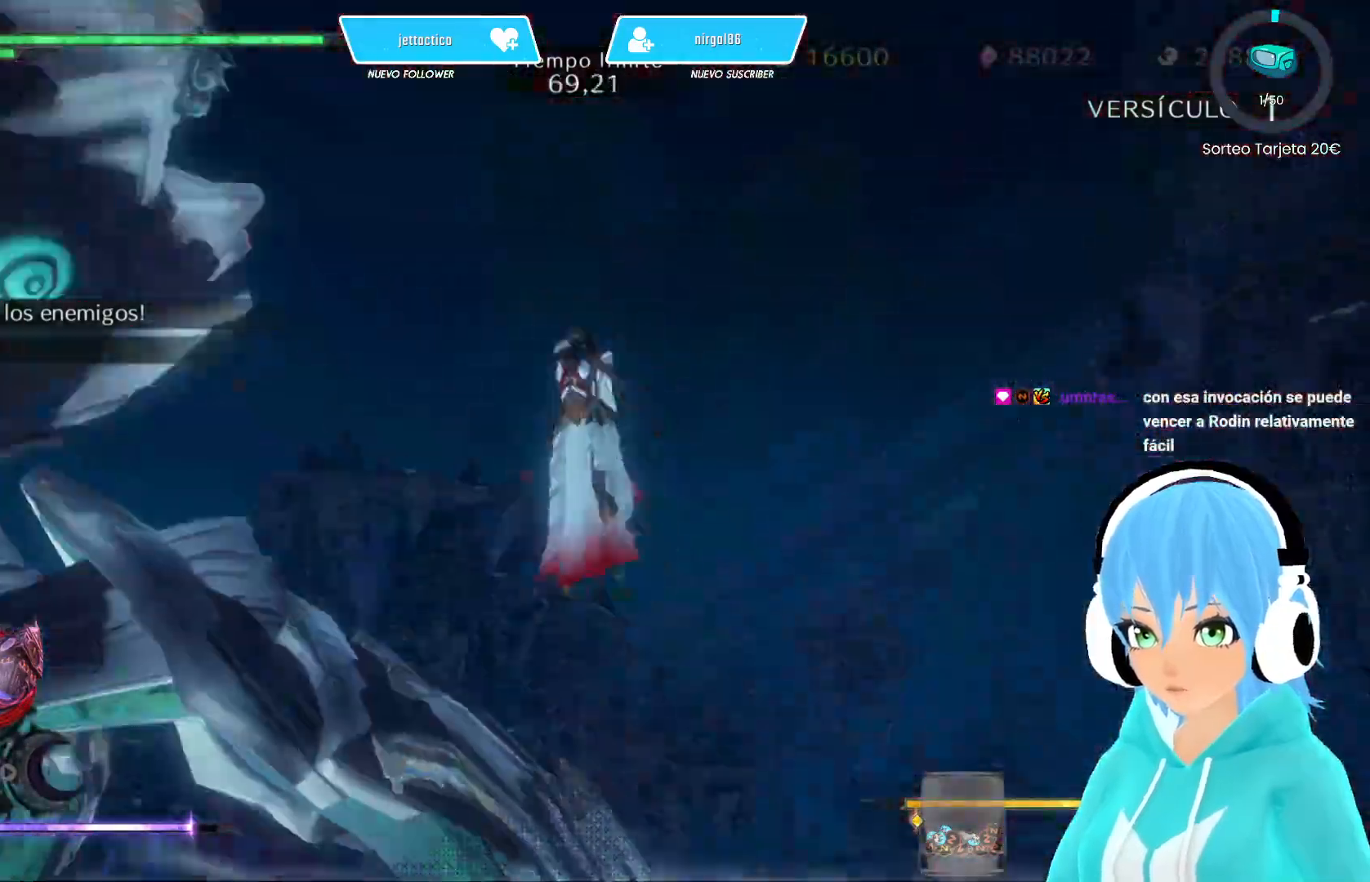
{"buttons": ["L2"], "left_stick": "up", "right_stick": "center", "events": [[67, "R2", "up"]]}
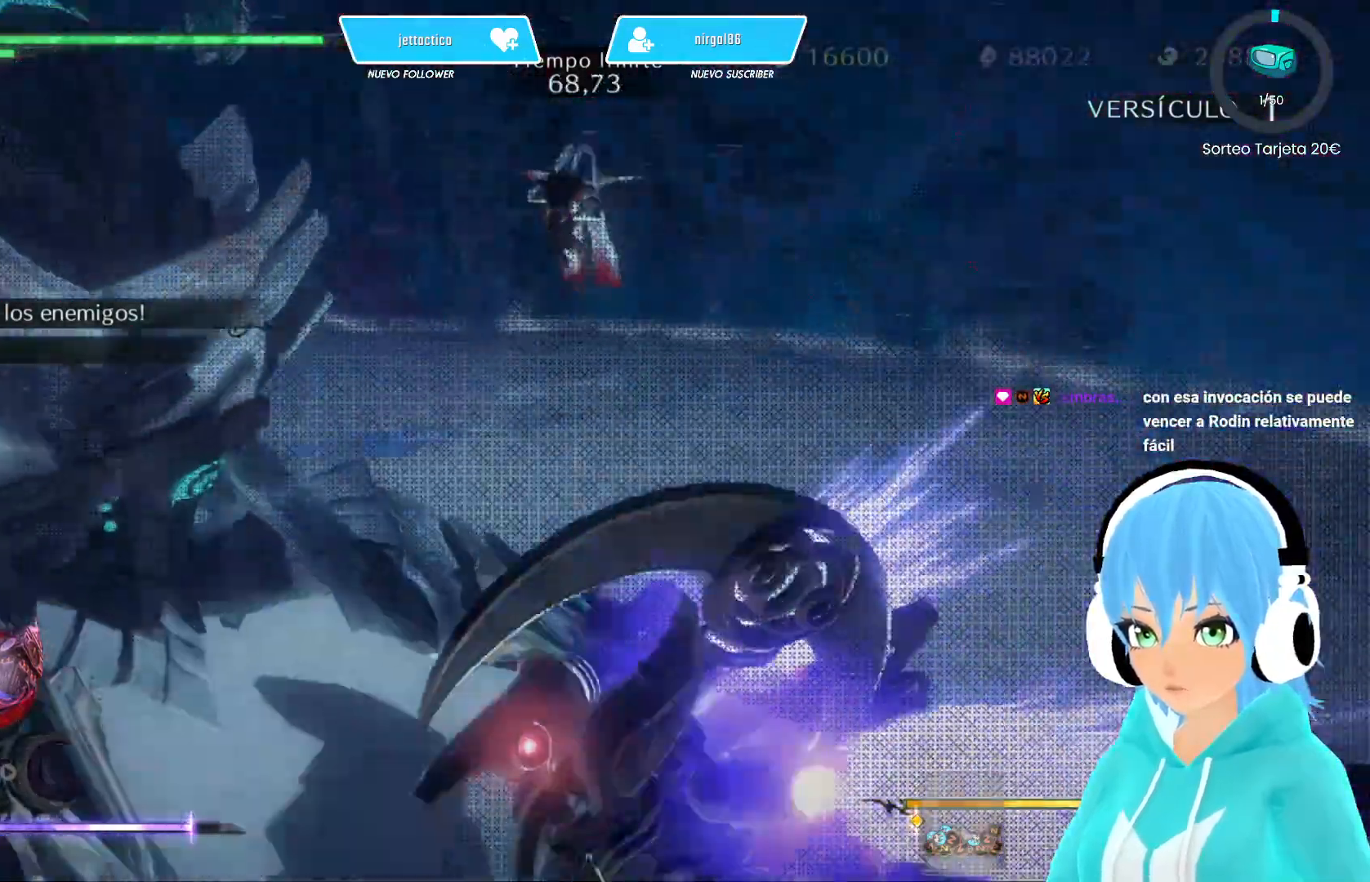
{"buttons": ["L2"], "left_stick": "center", "right_stick": "center", "events": [[250, "left_stick", "center"]]}
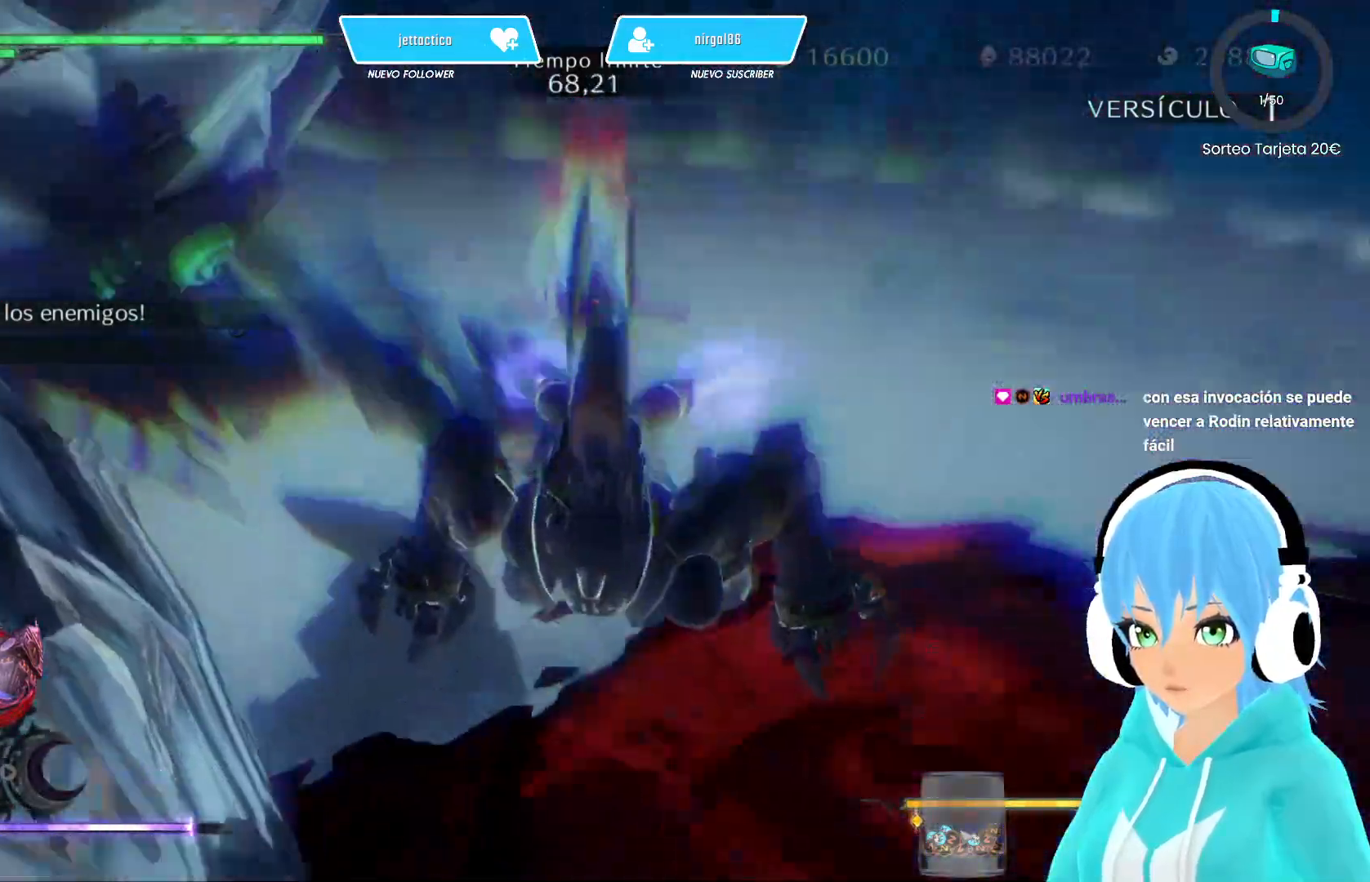
{"buttons": ["L2"], "left_stick": "center", "right_stick": "center", "events": []}
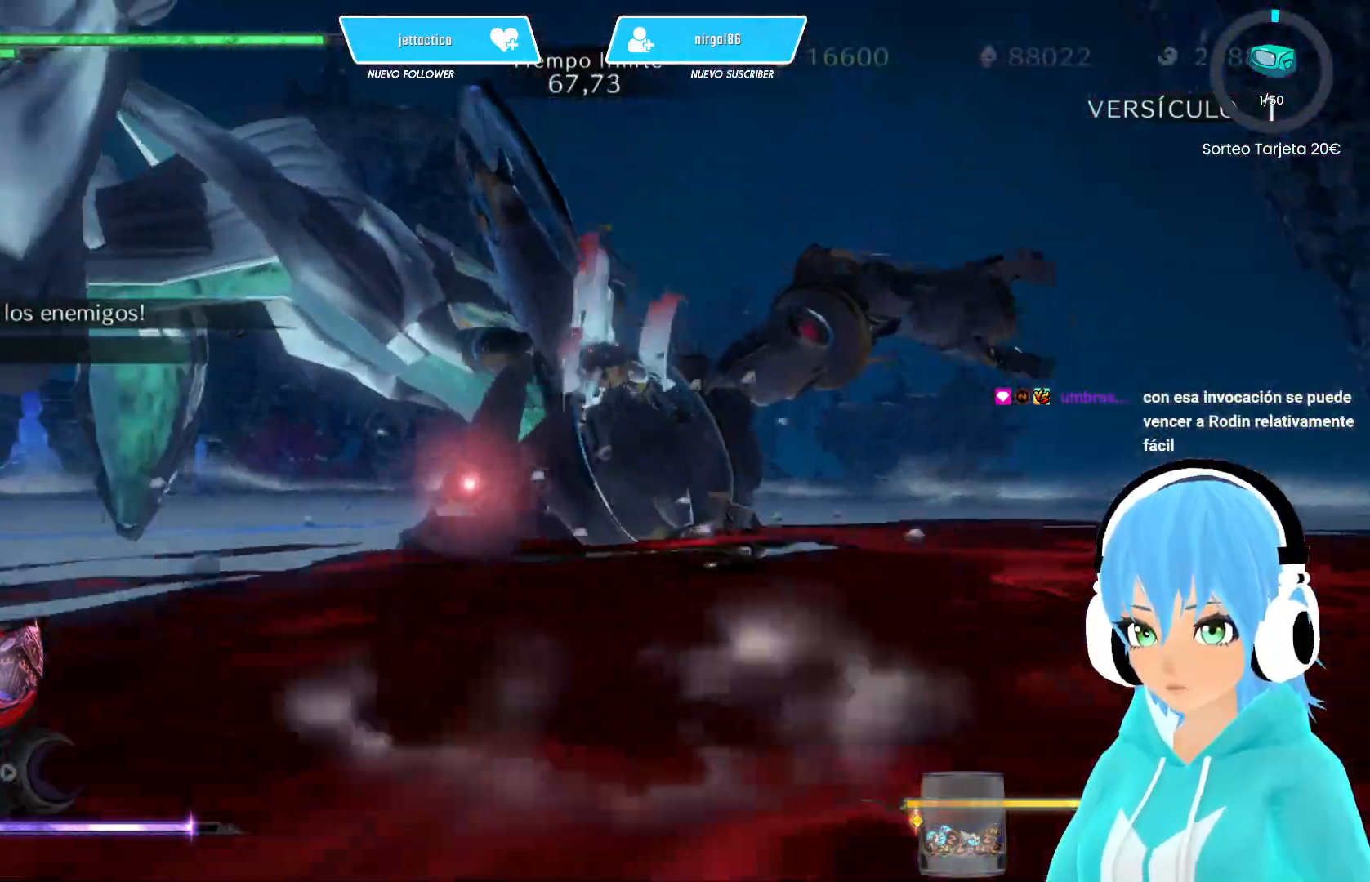
{"buttons": ["L2"], "left_stick": "up", "right_stick": "center", "events": [[167, "left_stick", "up"]]}
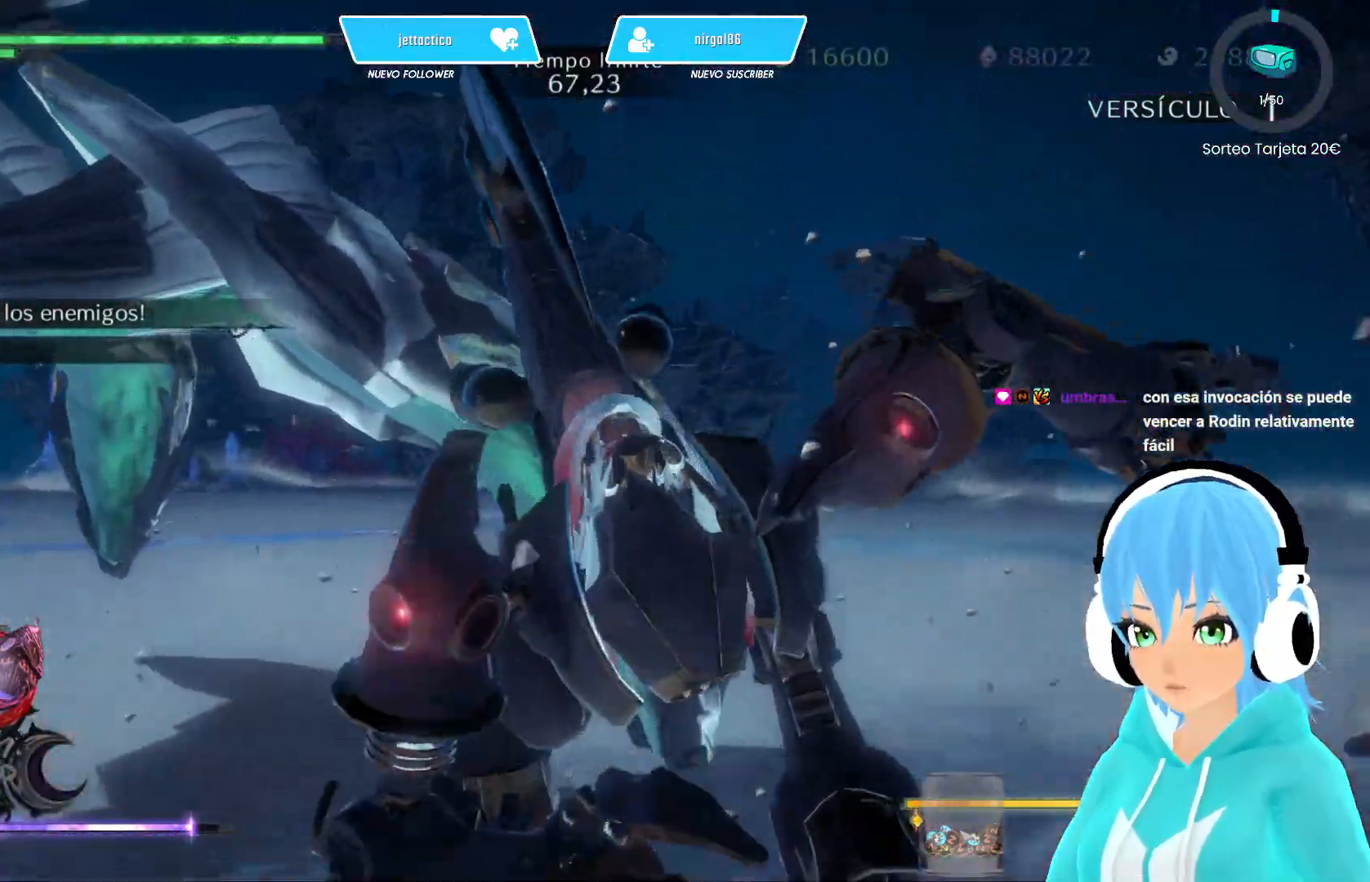
{"buttons": ["L2"], "left_stick": "up", "right_stick": "center", "events": [[83, "Y", "down"], [150, "Y", "up"], [233, "Y", "down"], [317, "Y", "up"], [400, "Y", "down"], [483, "Y", "up"]]}
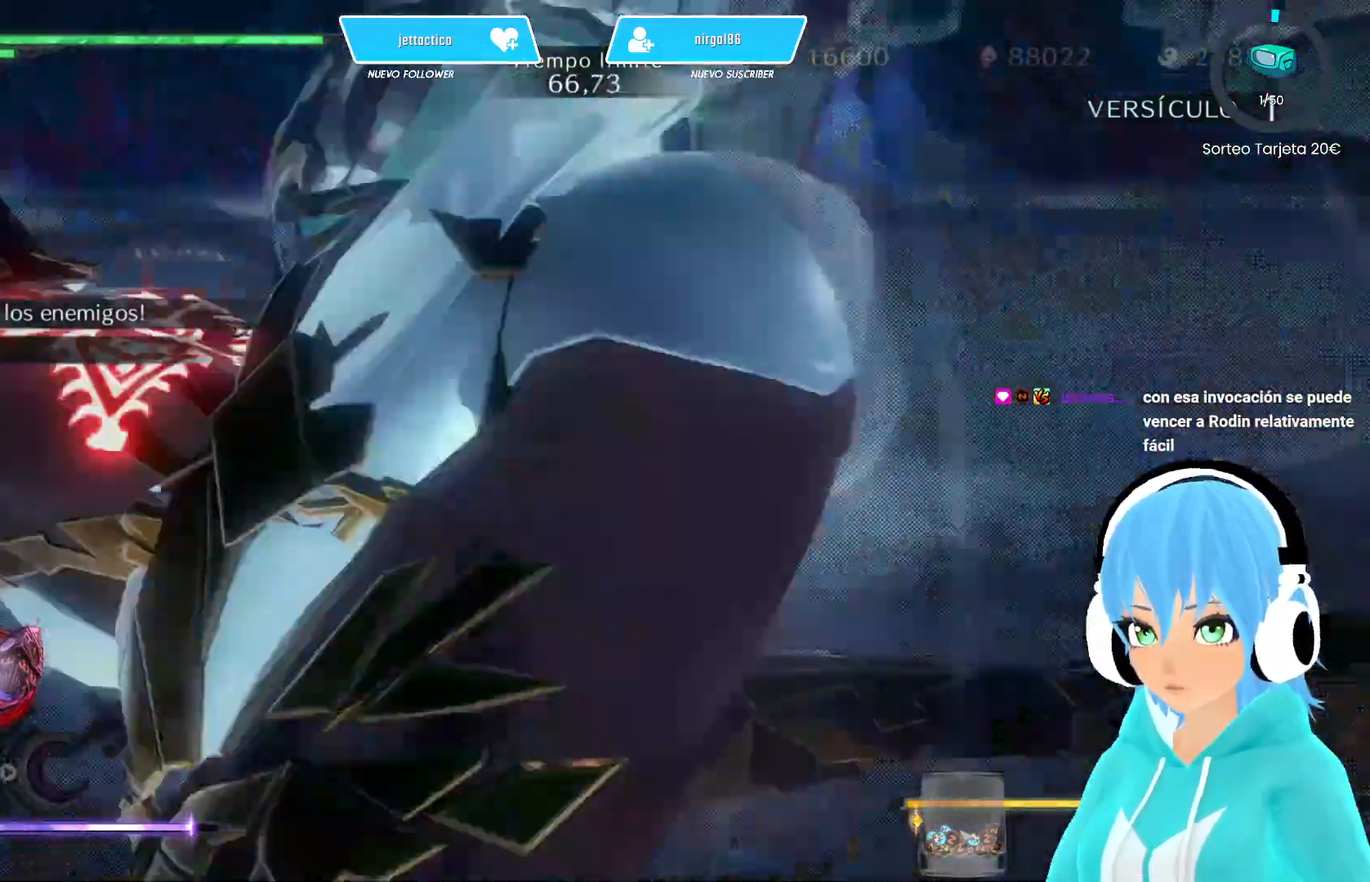
{"buttons": ["L2"], "left_stick": "up", "right_stick": "center", "events": [[67, "Y", "down"], [133, "Y", "up"], [217, "Y", "down"], [300, "Y", "up"], [367, "Y", "down"], [450, "Y", "up"]]}
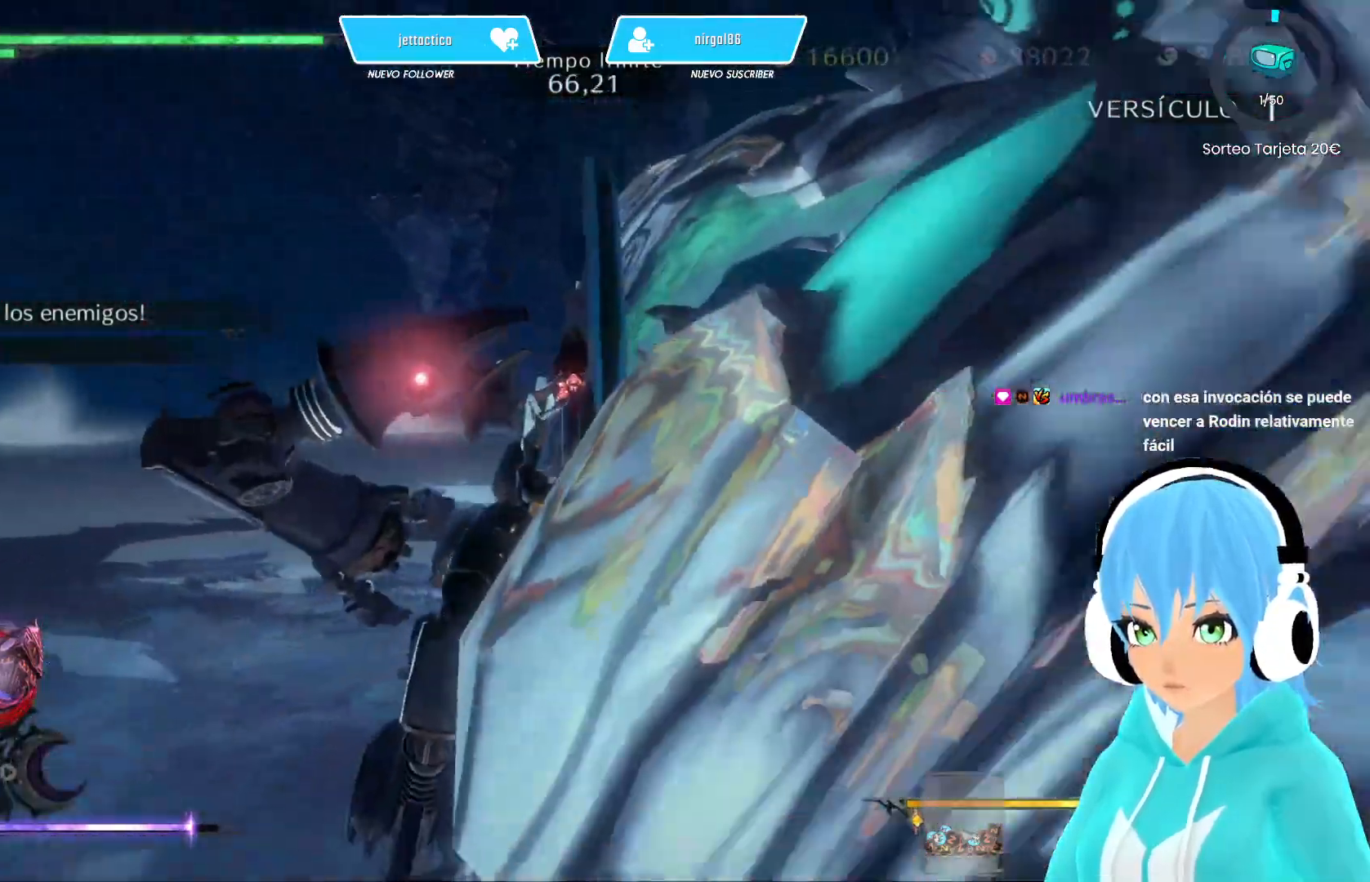
{"buttons": ["Y", "L2"], "left_stick": "right", "right_stick": "center", "events": [[17, "Y", "down"], [50, "left_stick", "up-right"], [100, "Y", "up"], [167, "Y", "down"], [250, "Y", "up"], [317, "Y", "down"], [417, "Y", "up"], [433, "left_stick", "right"], [467, "Y", "down"]]}
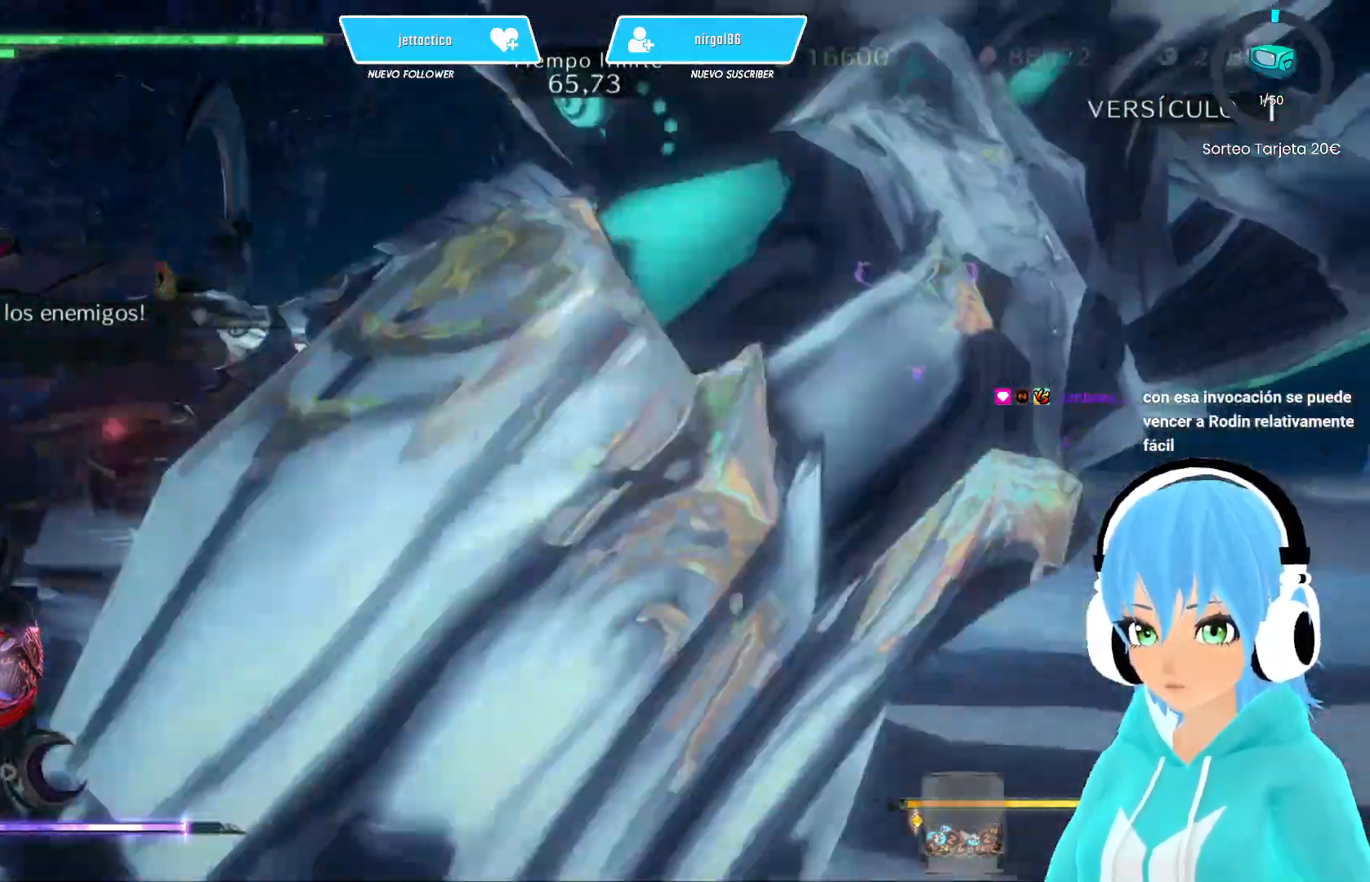
{"buttons": ["L2"], "left_stick": "right", "right_stick": "center", "events": [[50, "Y", "up"], [117, "Y", "down"], [217, "Y", "up"], [283, "Y", "down"], [333, "Y", "up"], [417, "Y", "down"], [467, "Y", "up"]]}
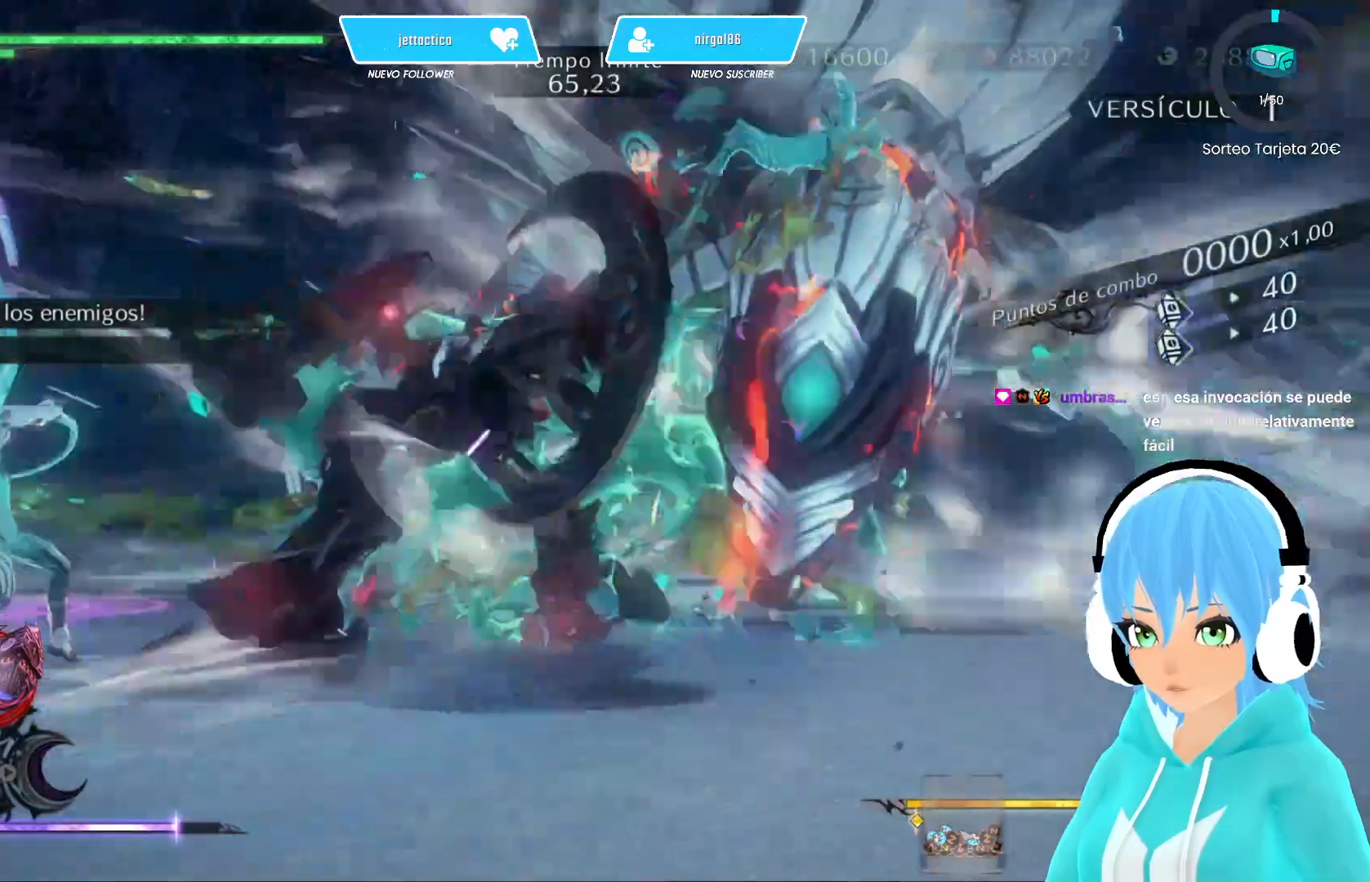
{"buttons": ["Y", "L2"], "left_stick": "up-right", "right_stick": "center", "events": [[17, "left_stick", "up-right"], [67, "Y", "down"], [117, "Y", "up"], [200, "Y", "down"], [250, "Y", "up"], [333, "Y", "down"], [400, "Y", "up"], [467, "Y", "down"]]}
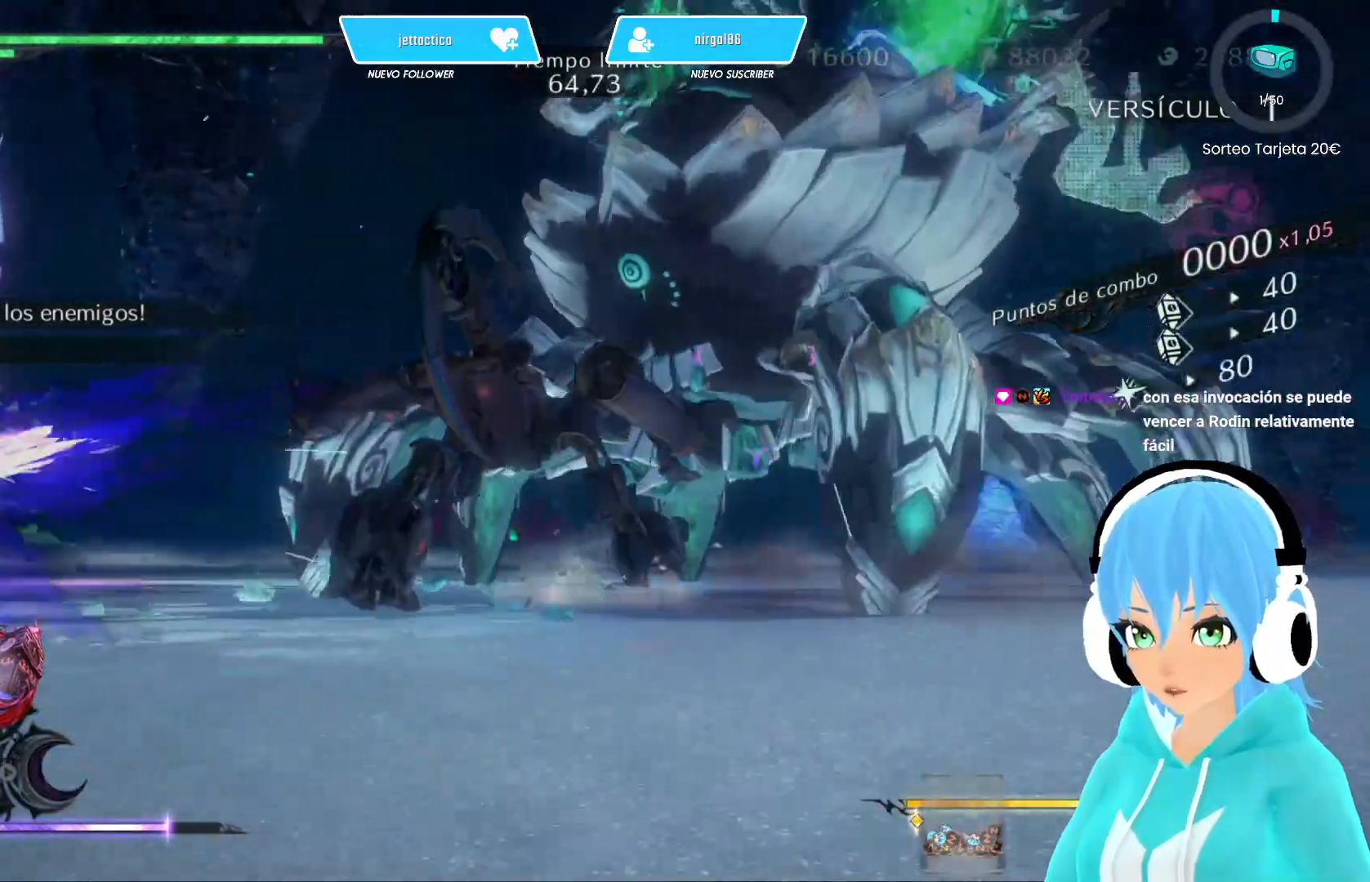
{"buttons": ["Y", "L2"], "left_stick": "up-right", "right_stick": "center", "events": [[33, "Y", "up"], [100, "Y", "down"], [167, "Y", "up"], [233, "Y", "down"], [283, "Y", "up"], [383, "Y", "down"], [417, "Y", "up"], [500, "Y", "down"]]}
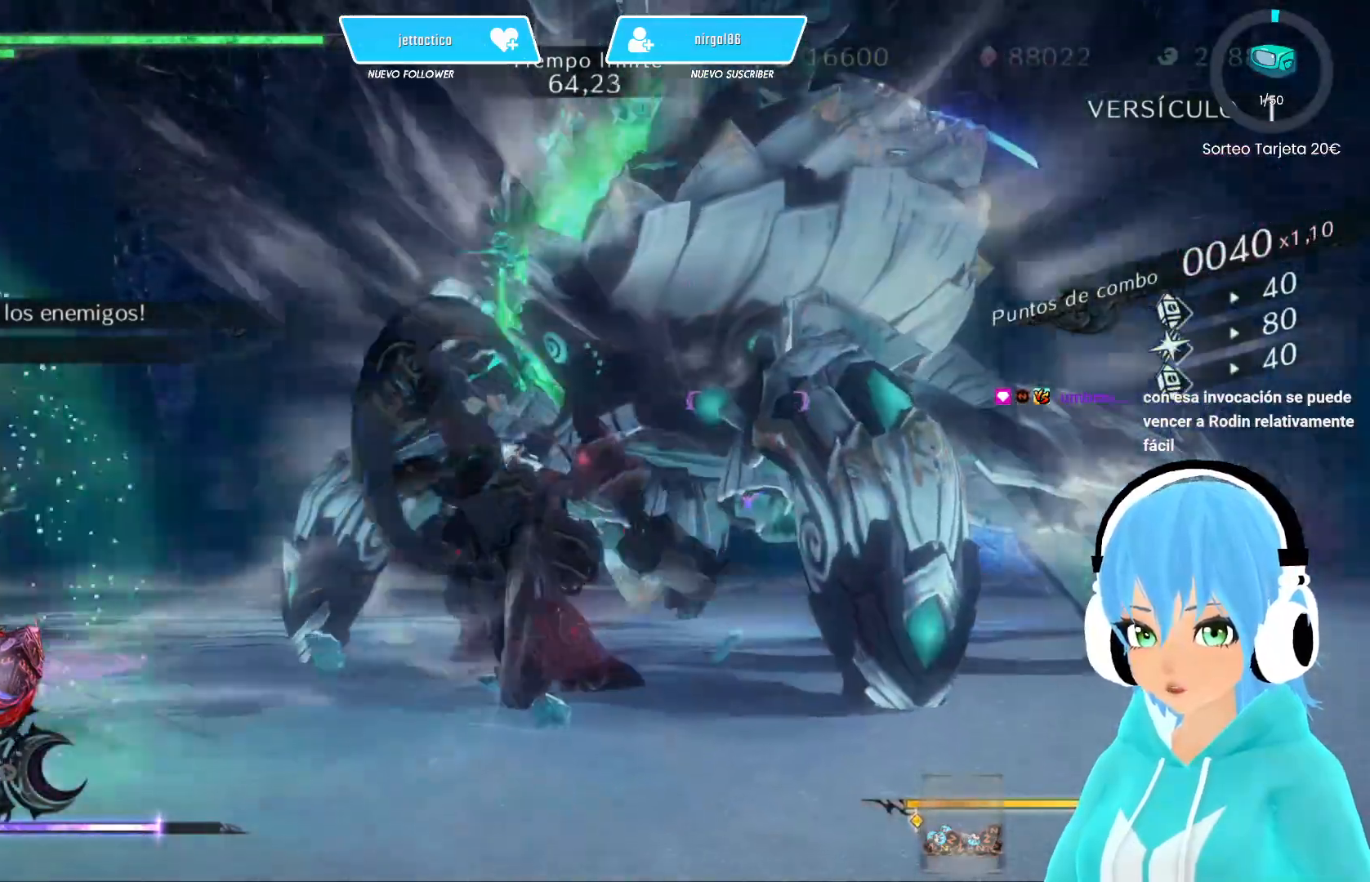
{"buttons": ["L2"], "left_stick": "up-right", "right_stick": "center", "events": [[67, "Y", "up"], [133, "Y", "down"], [233, "Y", "up"], [283, "Y", "down"], [333, "Y", "up"], [417, "Y", "down"], [483, "Y", "up"]]}
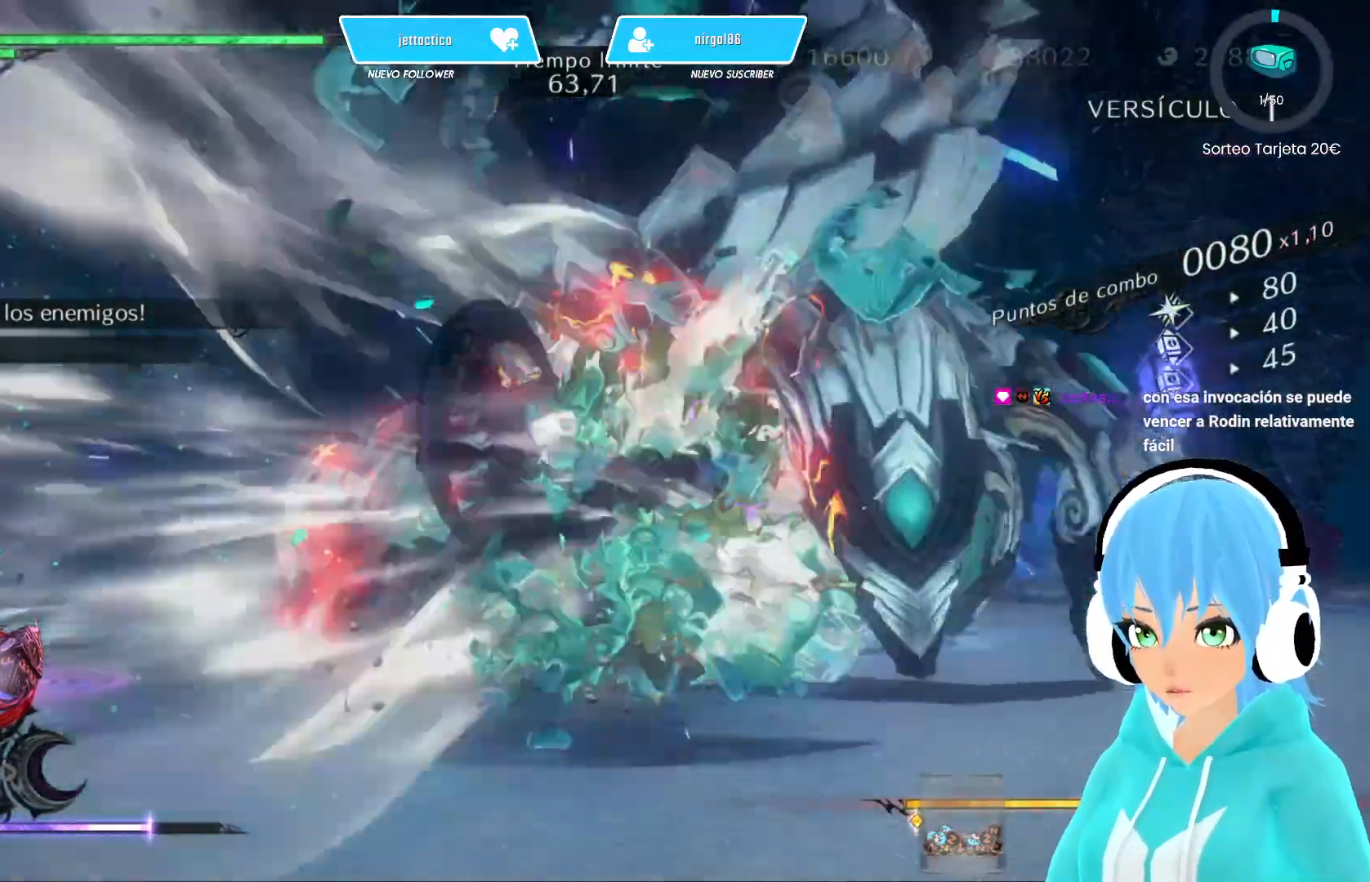
{"buttons": ["Y", "L2"], "left_stick": "up-right", "right_stick": "center", "events": [[67, "Y", "down"], [117, "Y", "up"], [200, "Y", "down"], [267, "Y", "up"], [333, "Y", "down"], [400, "Y", "up"], [483, "Y", "down"]]}
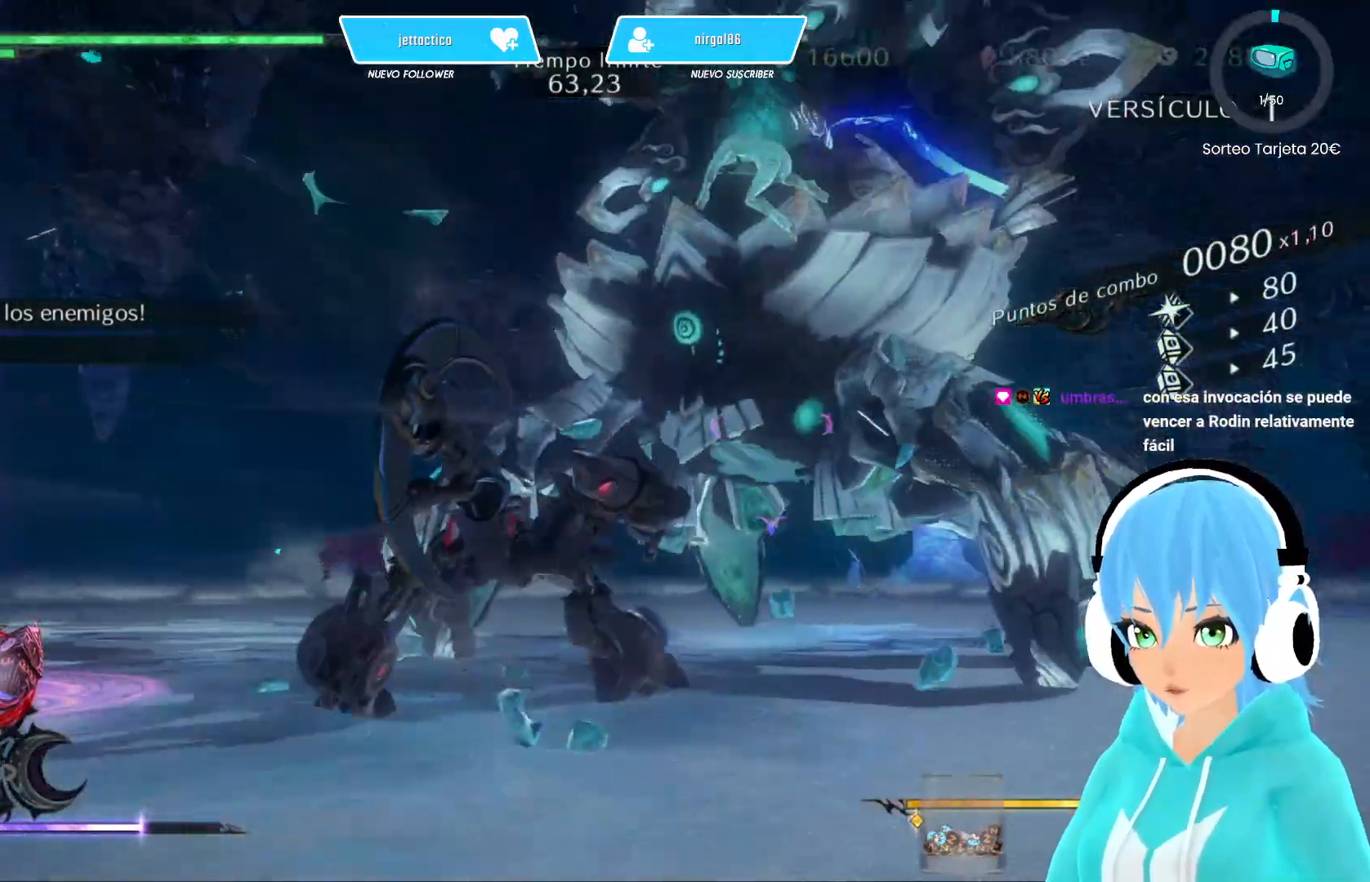
{"buttons": ["L2"], "left_stick": "up-right", "right_stick": "center", "events": [[50, "Y", "up"], [133, "Y", "down"], [200, "Y", "up"], [267, "Y", "down"], [317, "Y", "up"], [417, "Y", "down"], [483, "Y", "up"]]}